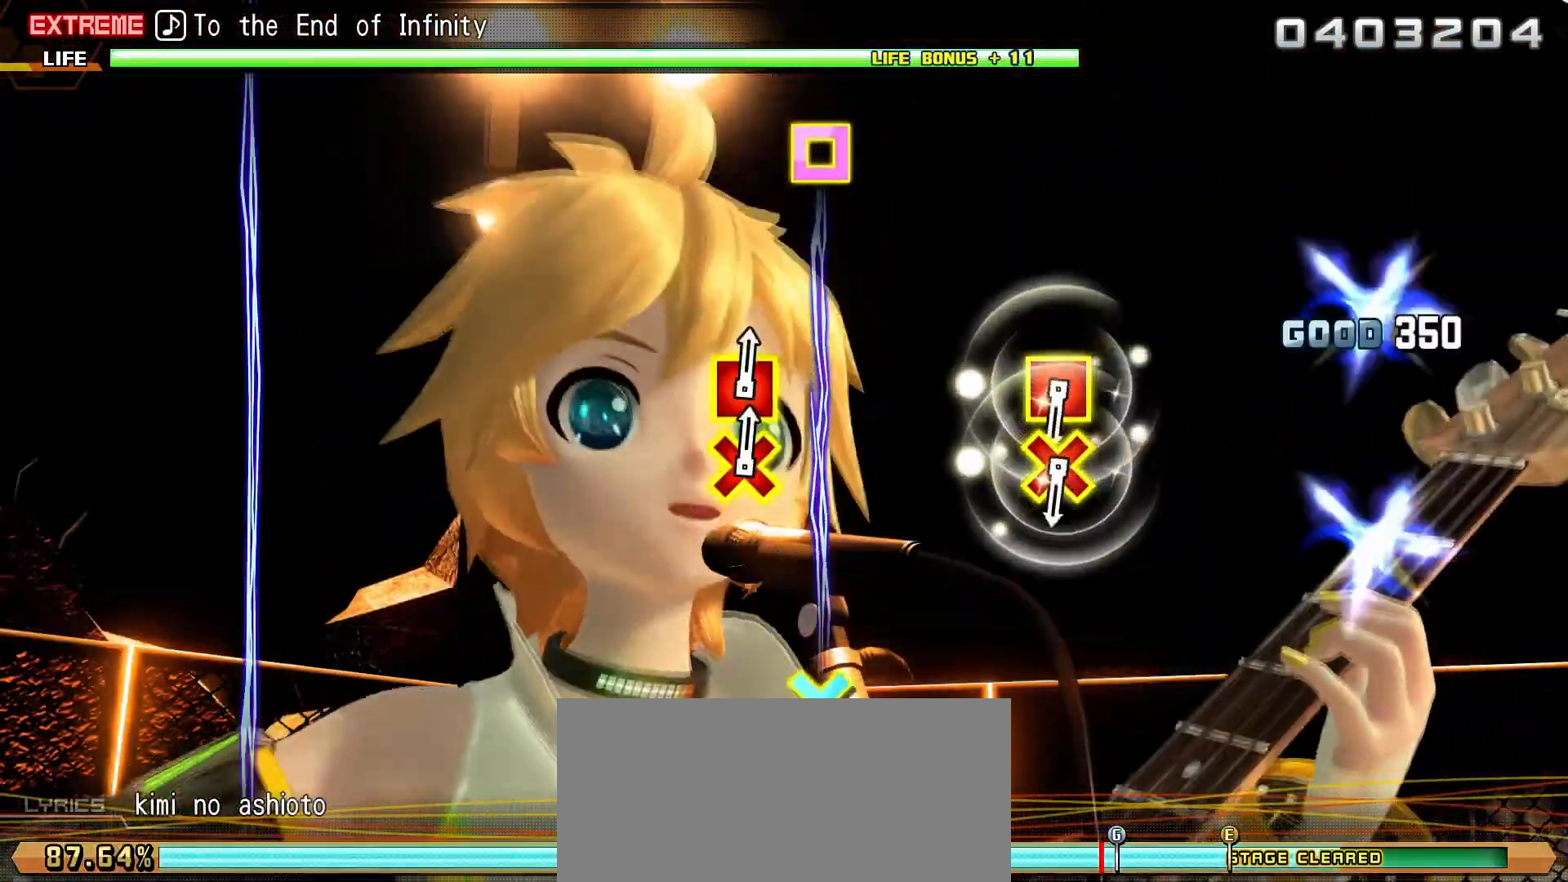
Gameplay with a controller (PlayStation layout); each line is a JSON object with the inputs held at the frame after it. "events" lists button and stick changes between this image and that frame as [ms after this image, input, new state], when the widget could be followed in between. Not read: L3 R3 left_stick right_stick.
{"buttons": ["CROSS", "SQUARE"], "events": [[17, "CIRCLE", "up"], [17, "TRIANGLE", "up"], [450, "CROSS", "down"], [467, "SQUARE", "down"]]}
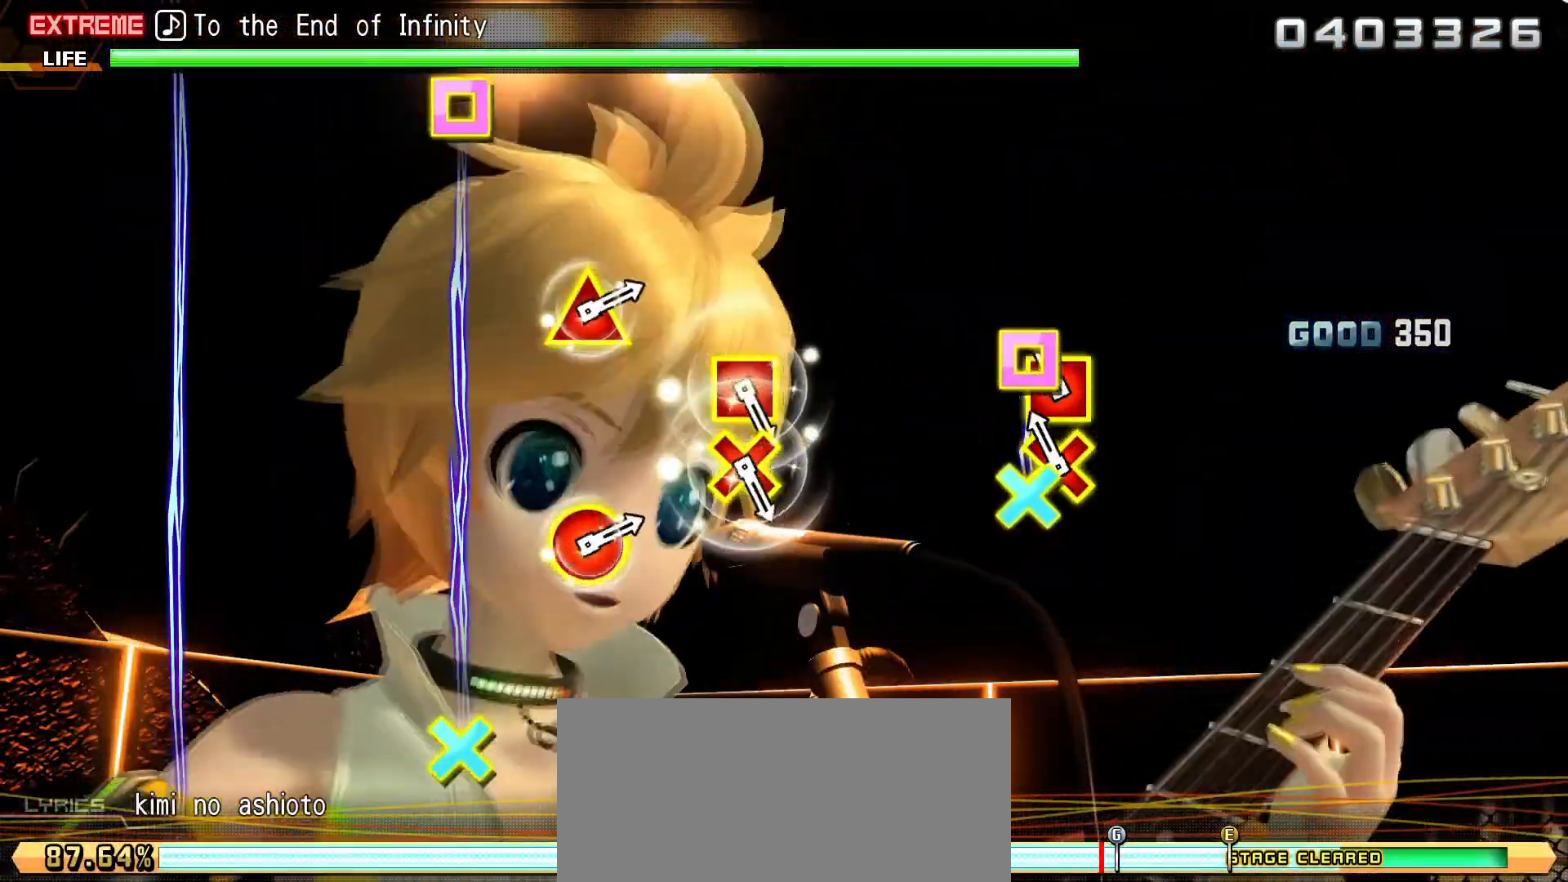
{"buttons": [], "events": [[100, "CROSS", "up"], [100, "SQUARE", "up"]]}
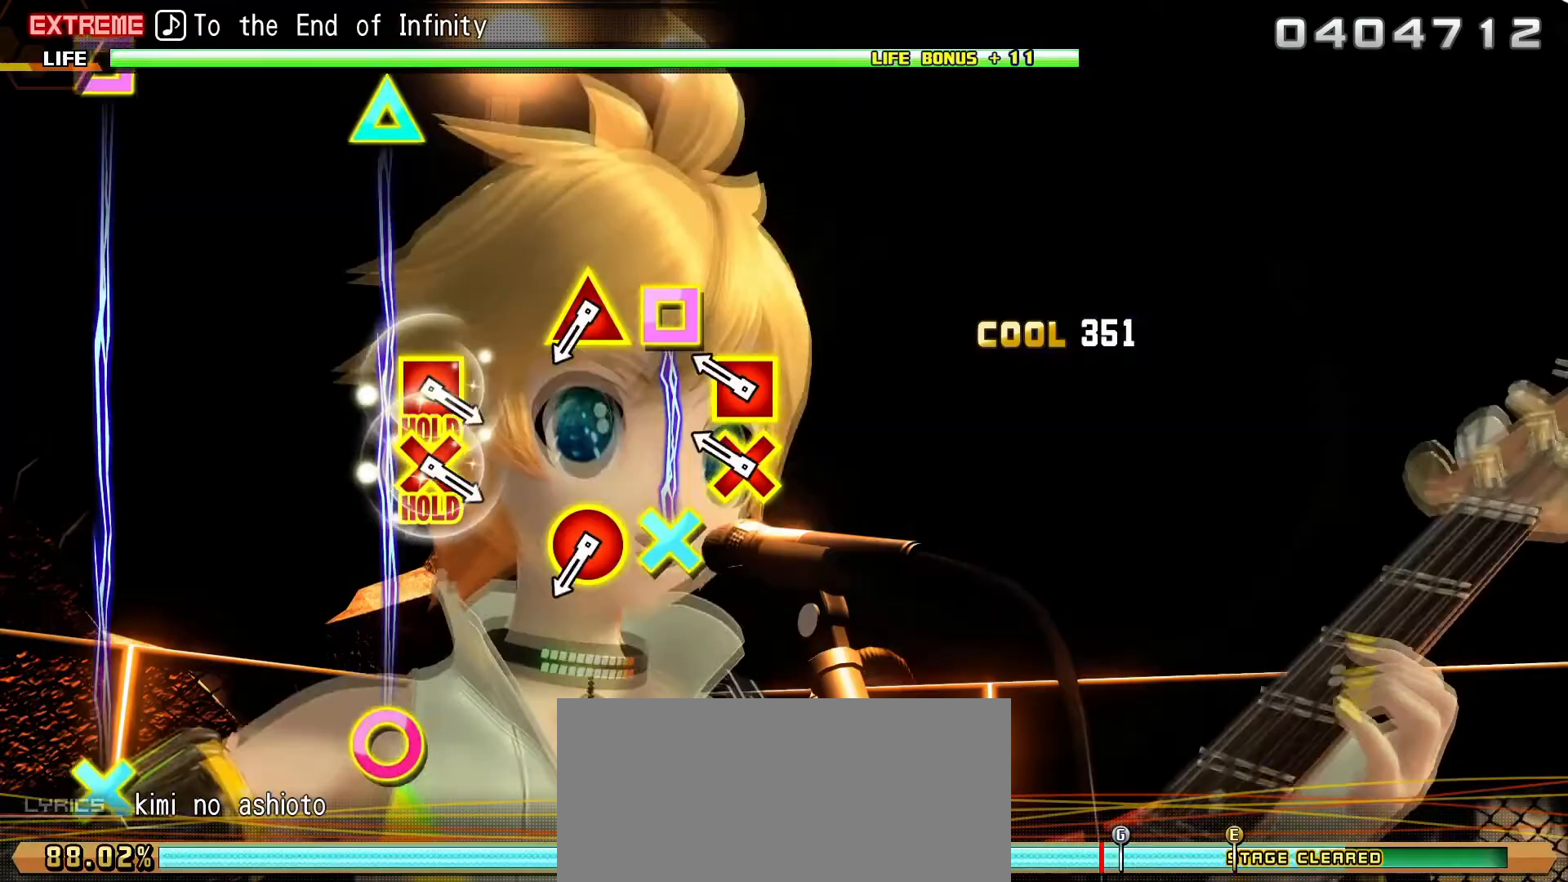
{"buttons": ["CIRCLE"], "events": [[67, "CROSS", "down"], [67, "SQUARE", "down"], [183, "SQUARE", "up"], [200, "CROSS", "up"], [383, "CIRCLE", "down"], [383, "TRIANGLE", "down"], [500, "TRIANGLE", "up"]]}
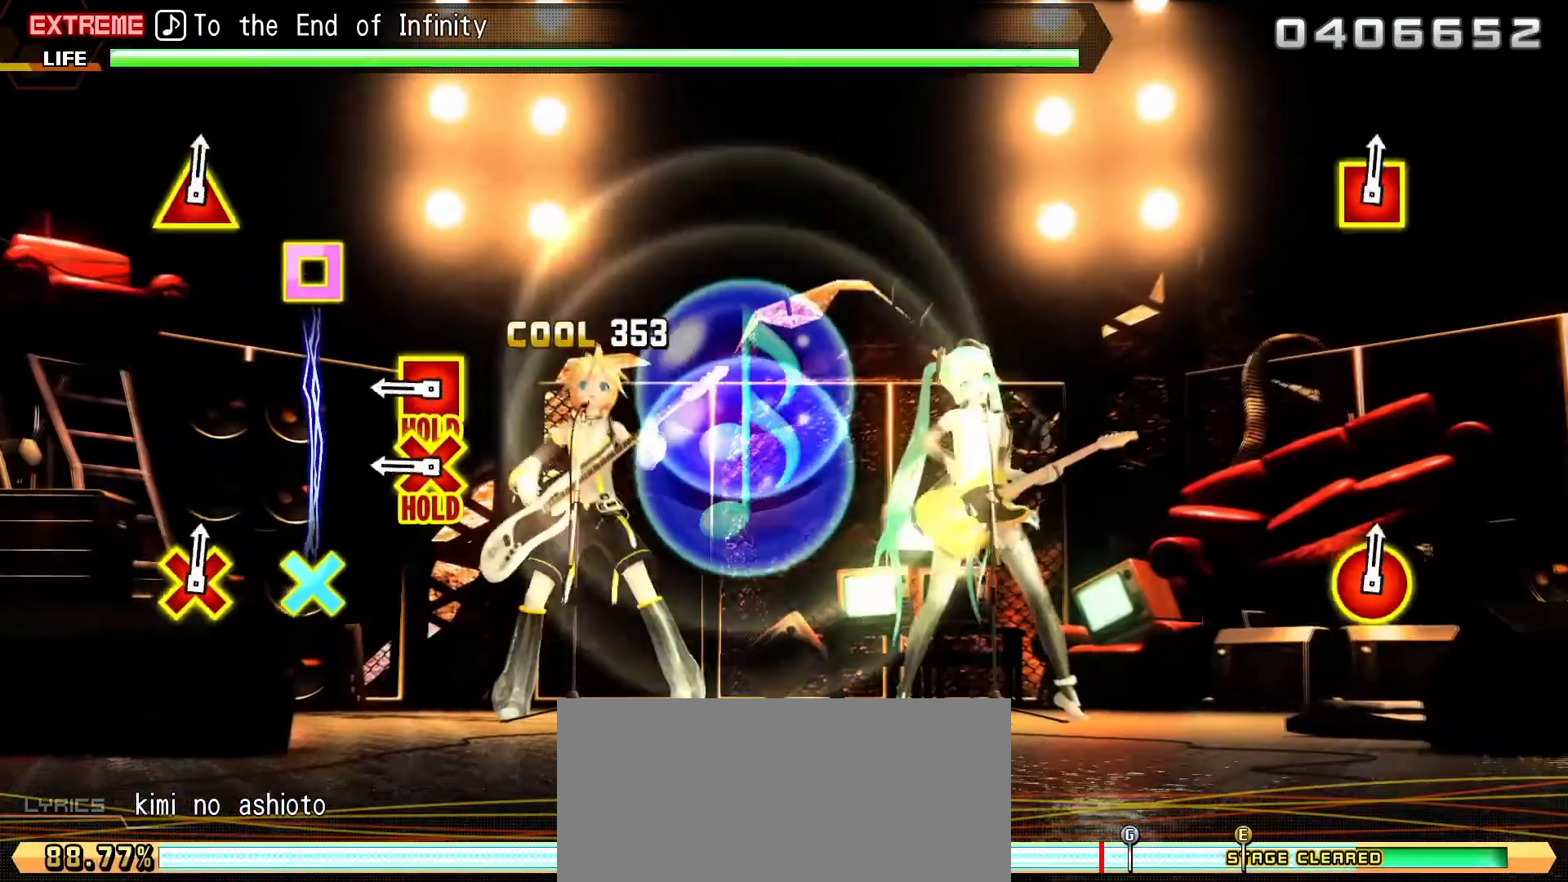
{"buttons": ["CROSS", "SQUARE"], "events": [[17, "CIRCLE", "up"], [167, "CROSS", "down"], [183, "SQUARE", "down"]]}
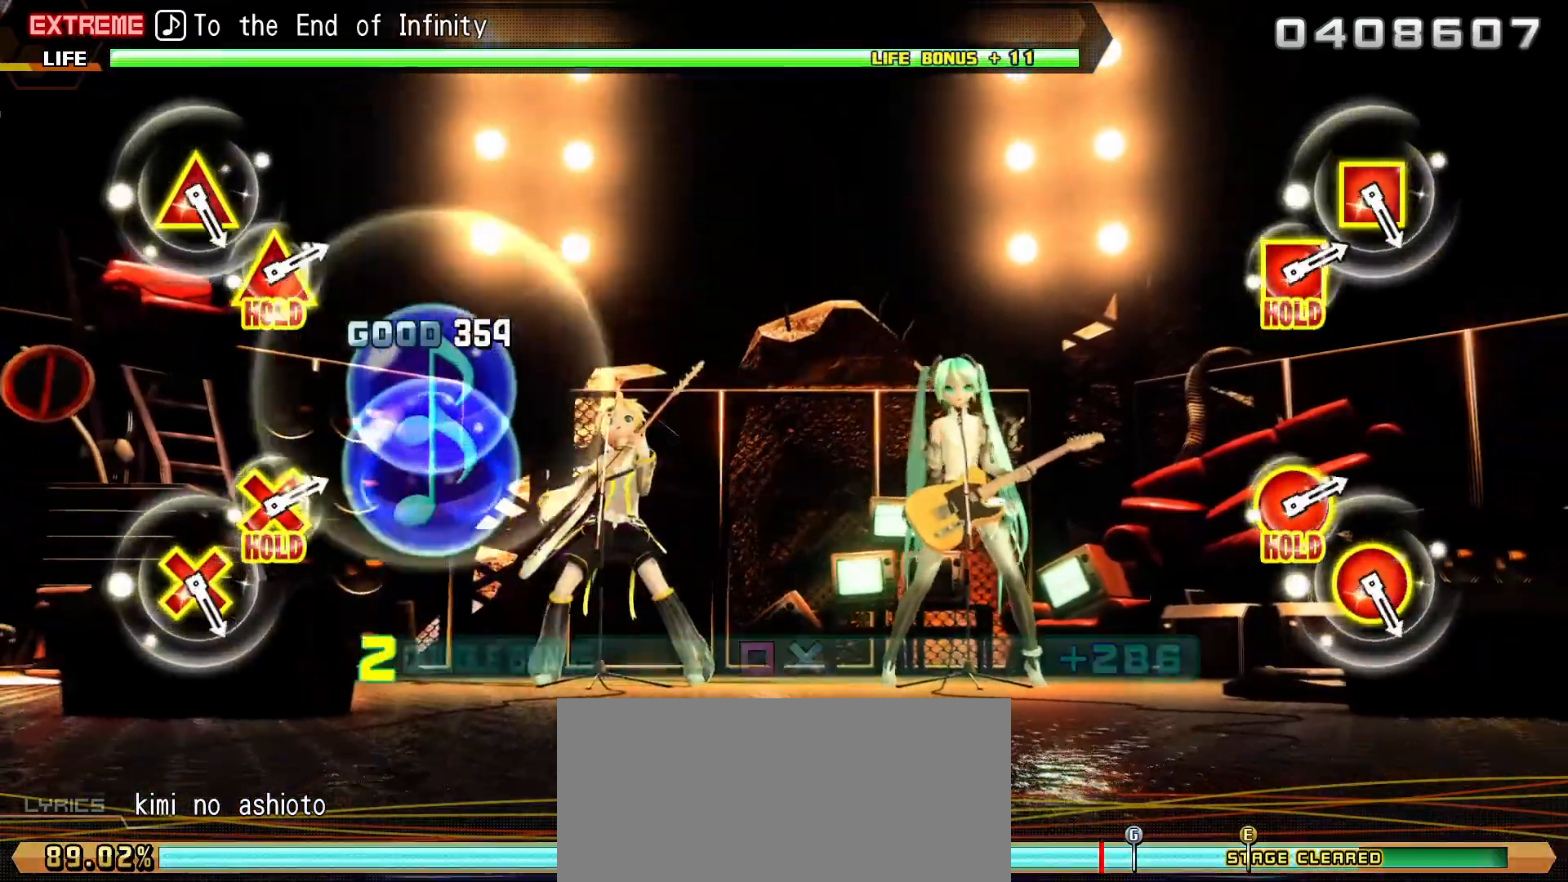
{"buttons": [], "events": [[283, "SQUARE", "up"], [300, "CROSS", "up"]]}
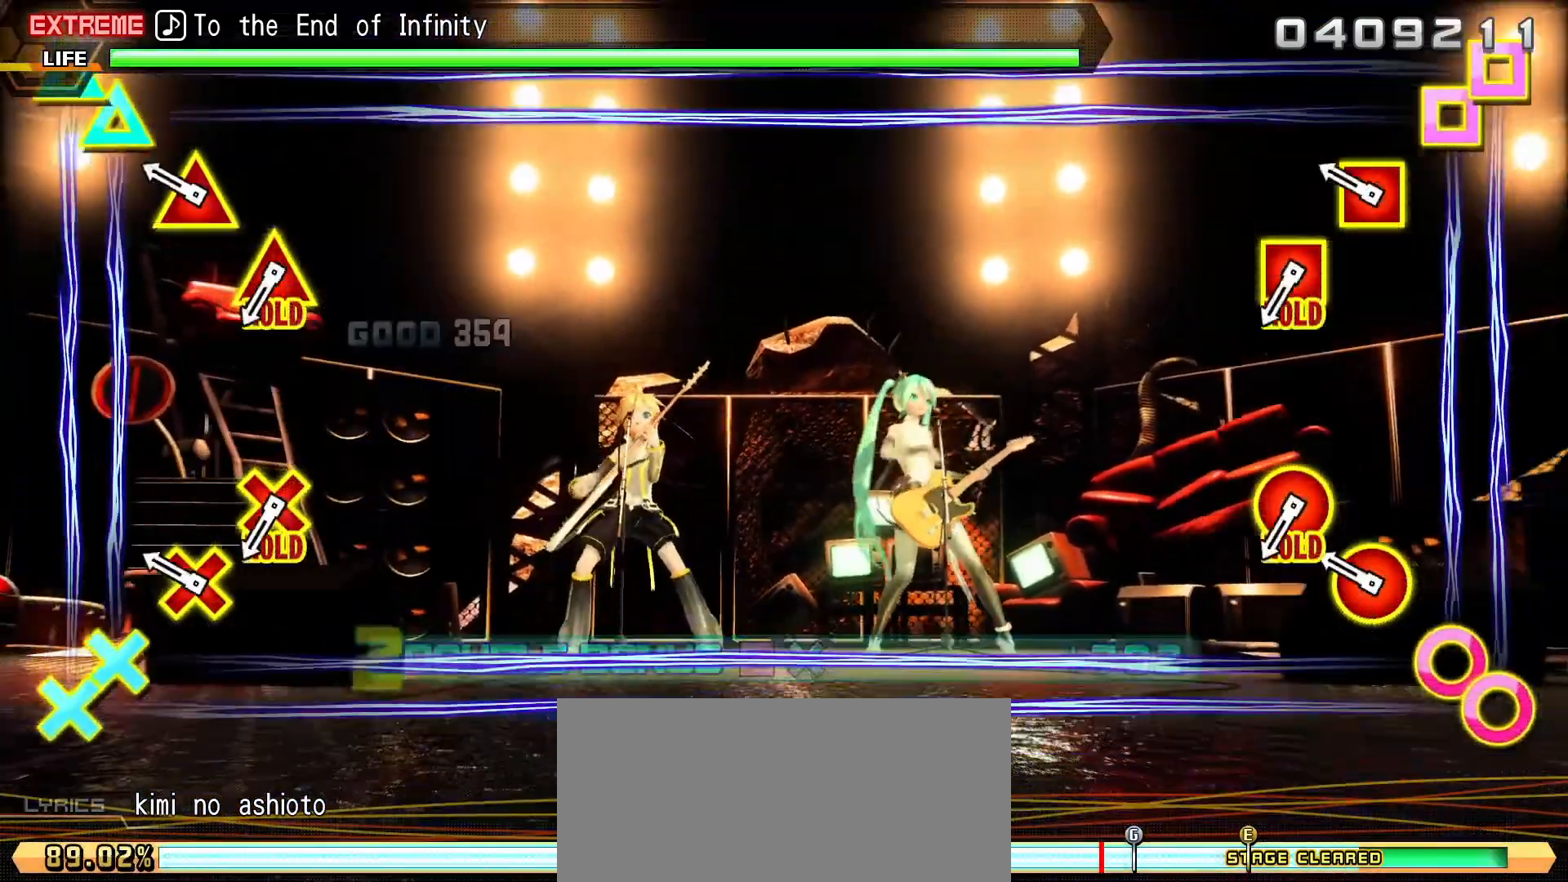
{"buttons": ["L2"], "events": [[100, "L2", "down"], [217, "L2", "up"], [383, "L2", "down"]]}
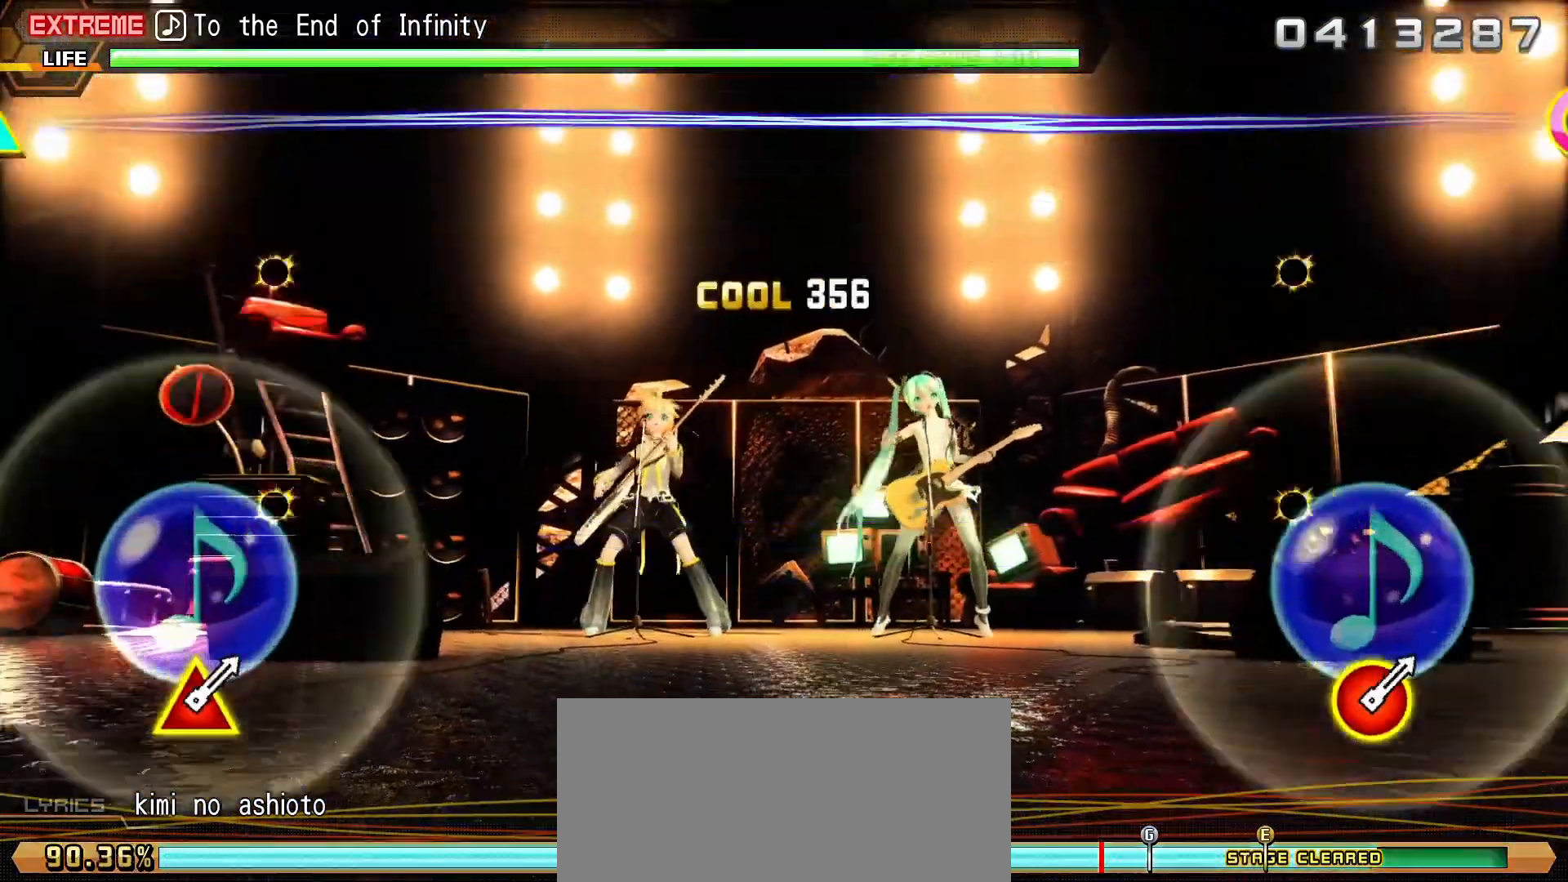
{"buttons": ["L2"], "events": []}
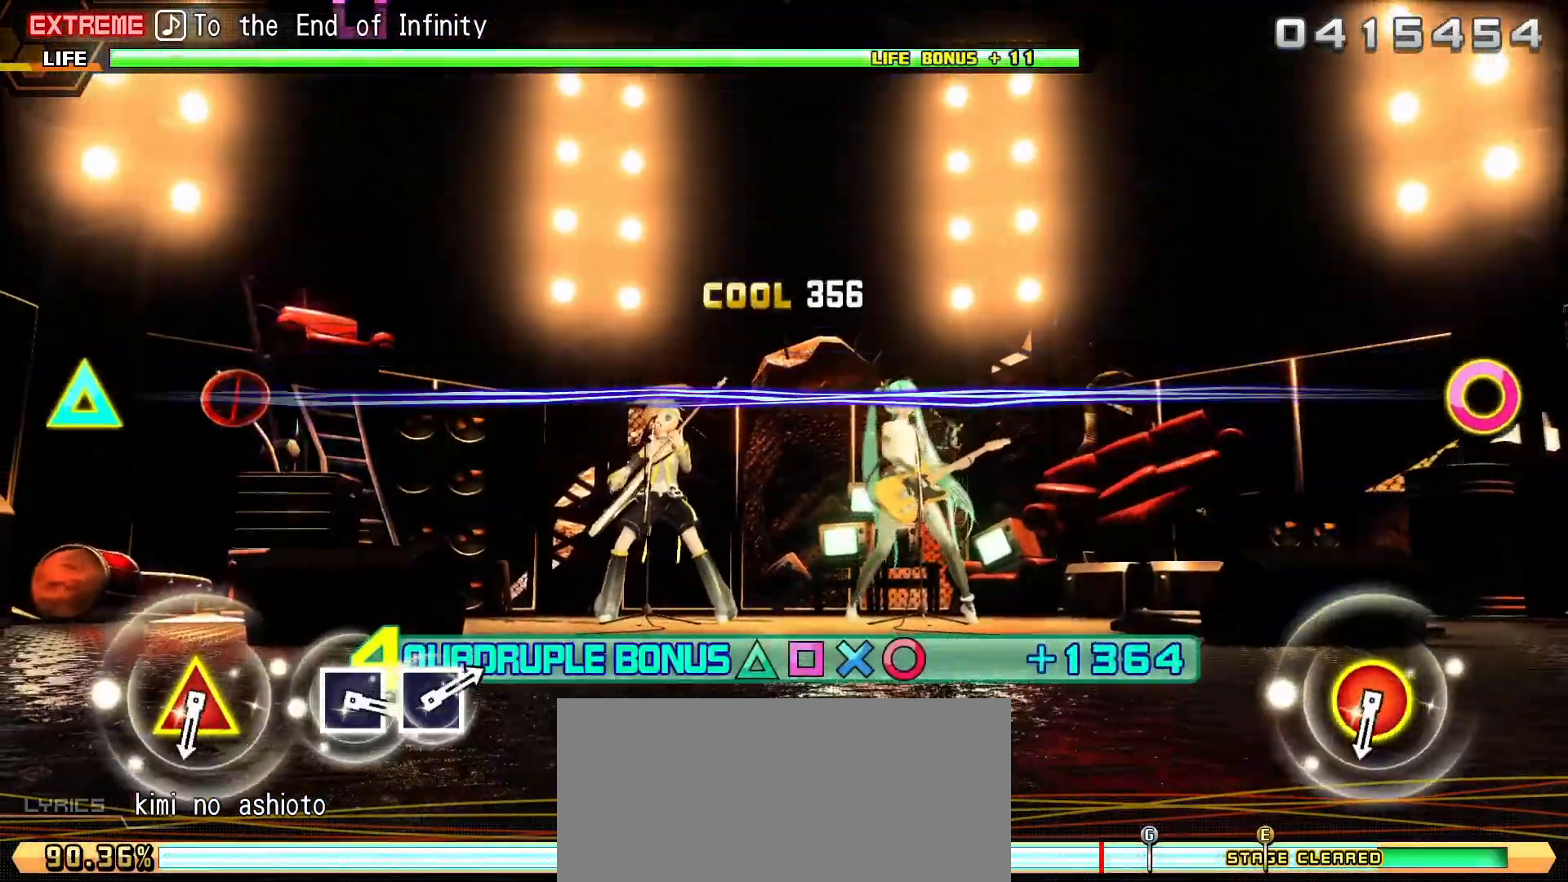
{"buttons": ["CIRCLE", "TRIANGLE", "L2"], "events": [[433, "CIRCLE", "down"], [433, "TRIANGLE", "down"]]}
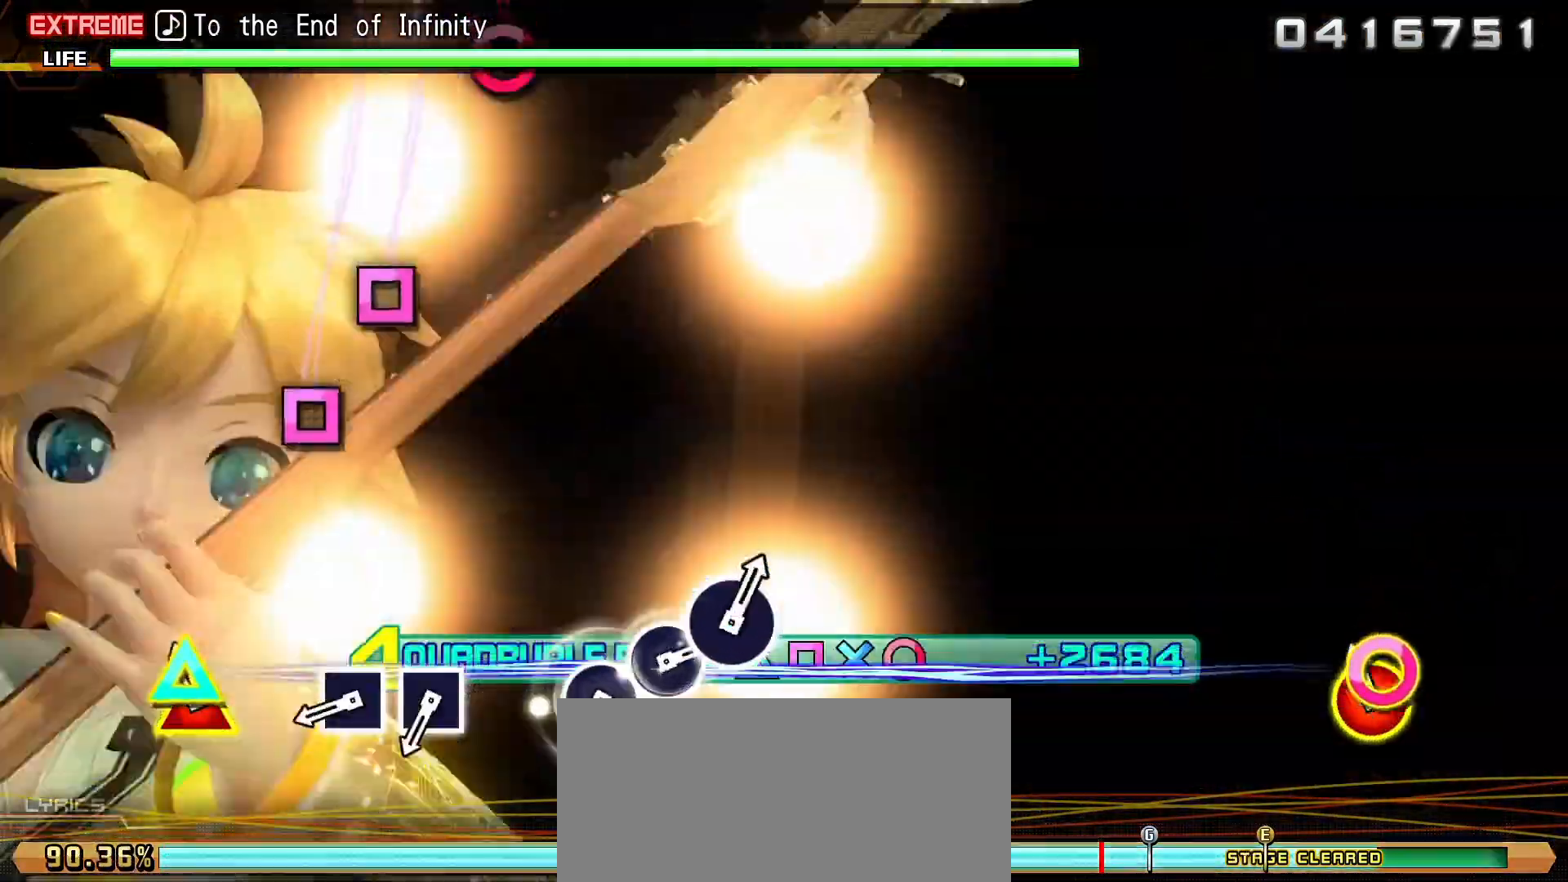
{"buttons": [], "events": [[50, "TRIANGLE", "up"], [67, "CIRCLE", "up"], [117, "L2", "up"], [233, "SQUARE", "down"], [317, "SQUARE", "up"], [400, "SQUARE", "down"], [483, "SQUARE", "up"]]}
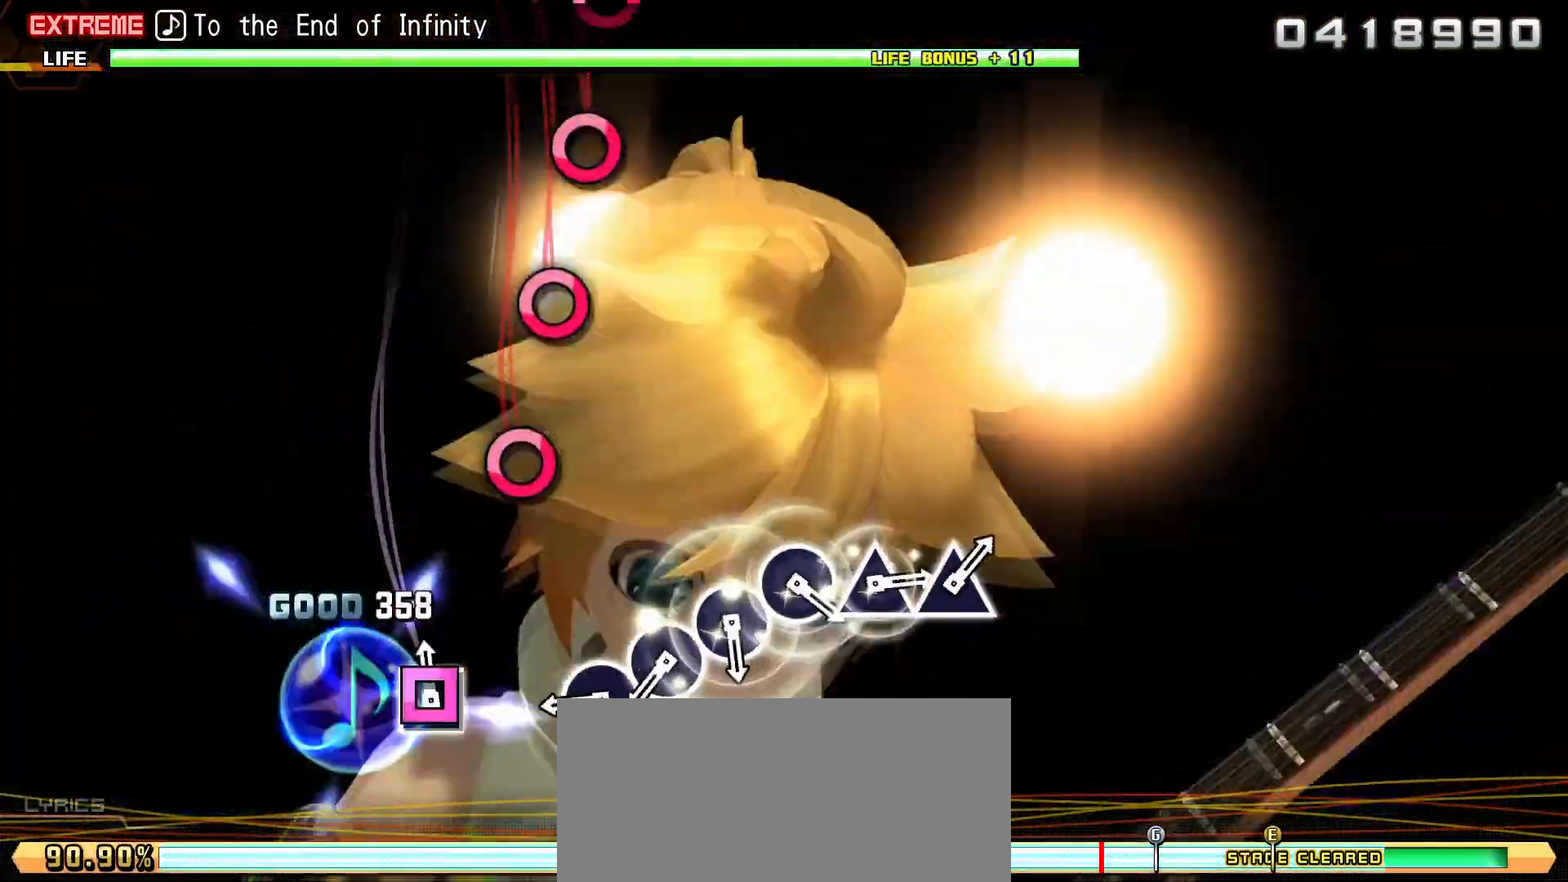
{"buttons": [], "events": [[217, "CIRCLE", "down"], [300, "CIRCLE", "up"], [400, "CIRCLE", "down"], [467, "CIRCLE", "up"]]}
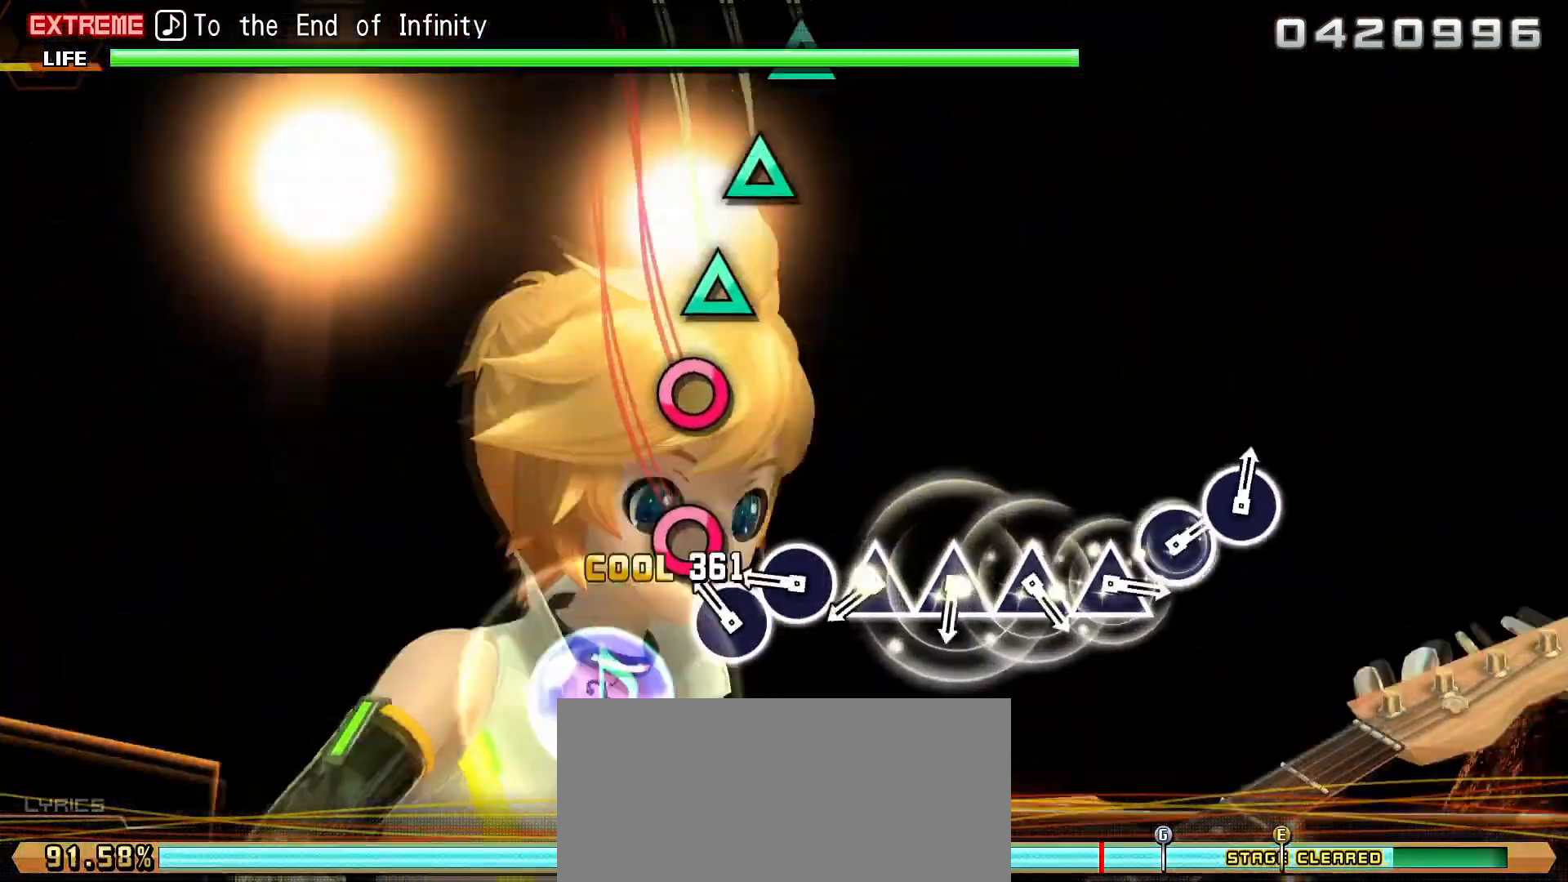
{"buttons": ["TRIANGLE"], "events": [[33, "CIRCLE", "down"], [117, "CIRCLE", "up"], [183, "CIRCLE", "down"], [267, "CIRCLE", "up"], [350, "TRIANGLE", "down"], [417, "TRIANGLE", "up"], [500, "TRIANGLE", "down"]]}
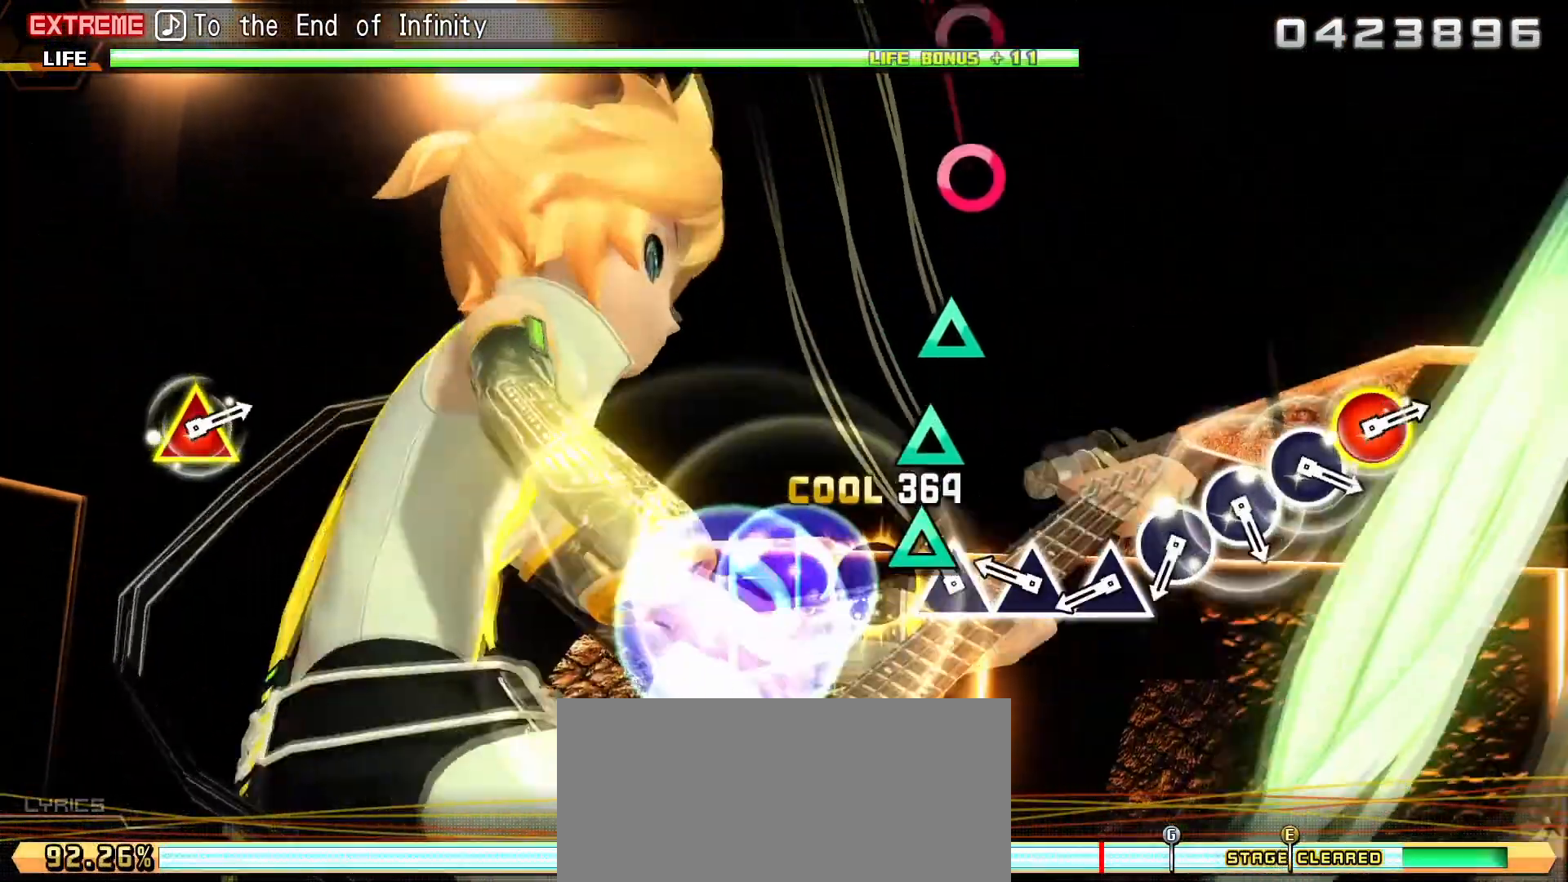
{"buttons": ["CIRCLE"], "events": [[83, "TRIANGLE", "up"], [167, "TRIANGLE", "down"], [233, "TRIANGLE", "up"], [300, "TRIANGLE", "down"], [400, "TRIANGLE", "up"], [450, "CIRCLE", "down"]]}
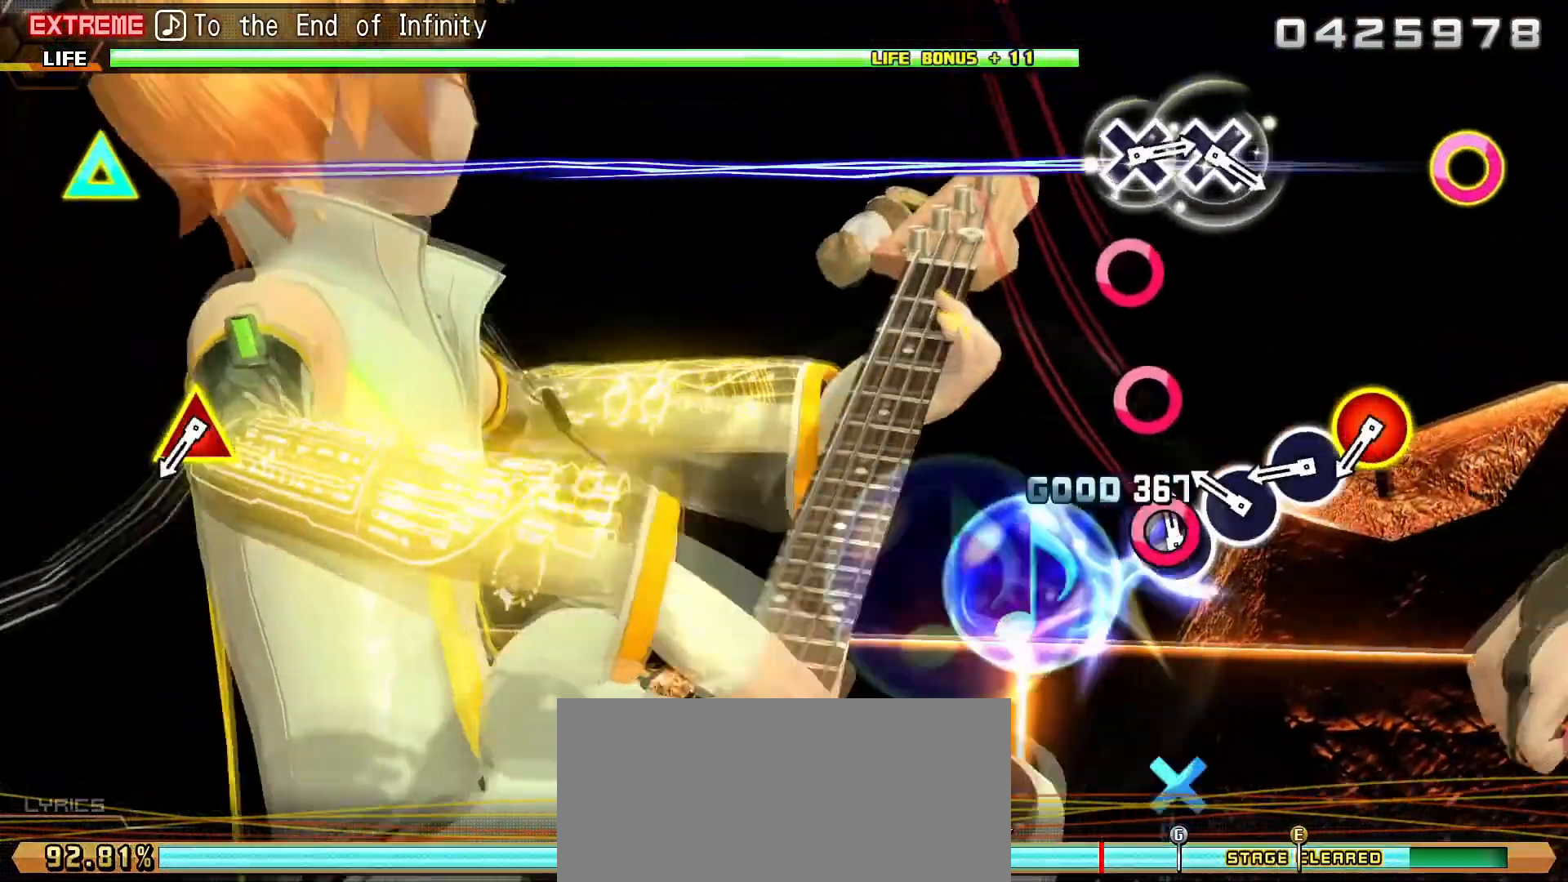
{"buttons": ["CIRCLE", "TRIANGLE"], "events": [[33, "CIRCLE", "up"], [133, "CIRCLE", "down"], [217, "CIRCLE", "up"], [283, "CIRCLE", "down"], [367, "CIRCLE", "up"], [433, "CIRCLE", "down"], [450, "TRIANGLE", "down"]]}
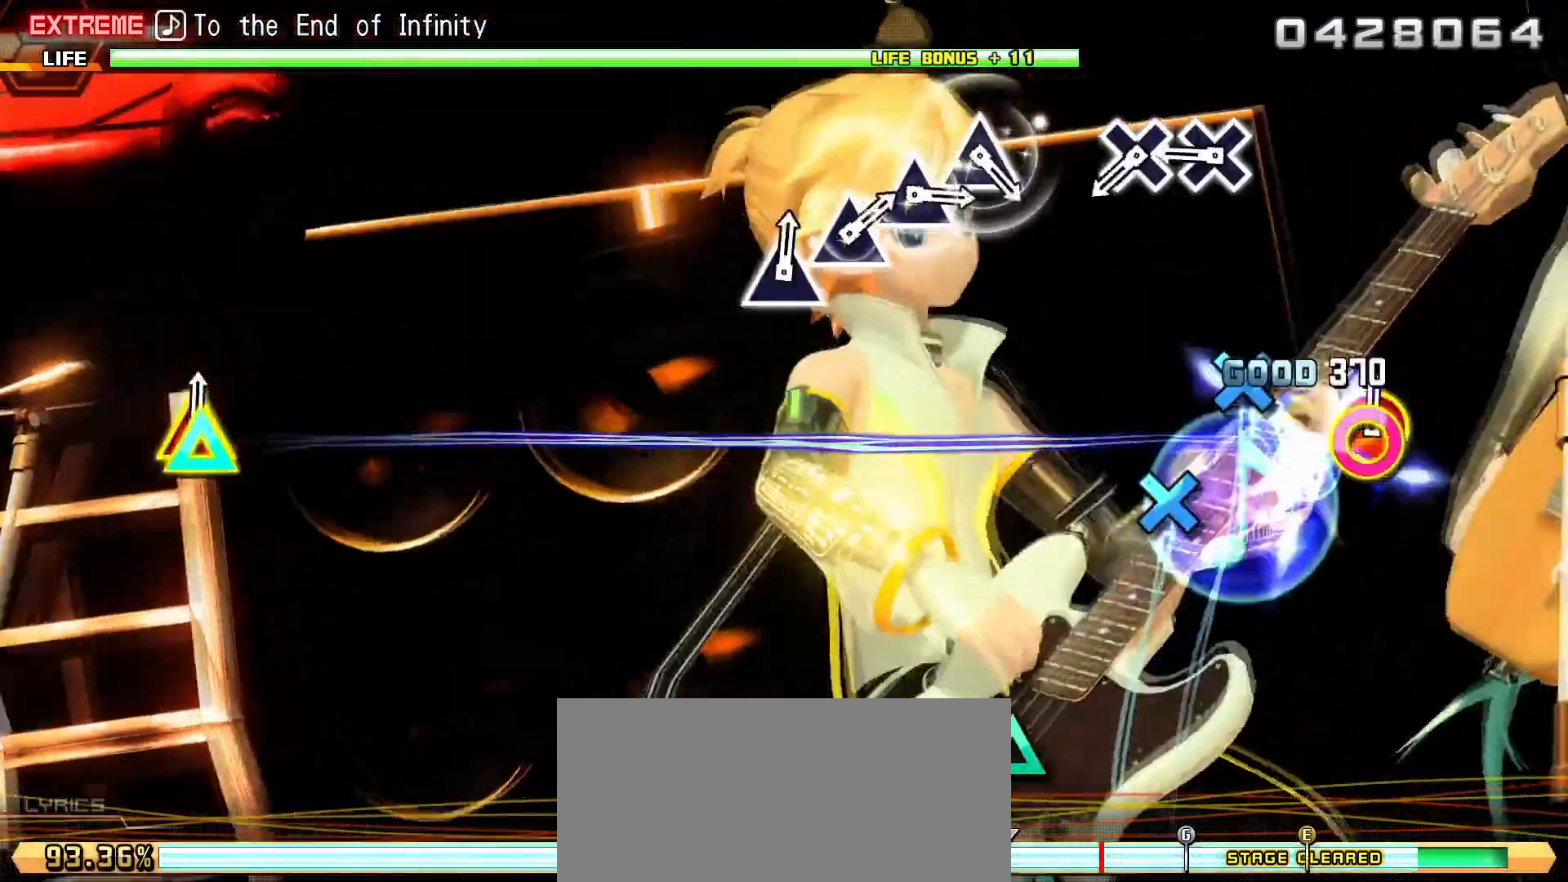
{"buttons": [], "events": [[50, "TRIANGLE", "up"], [67, "CIRCLE", "up"], [200, "CROSS", "down"], [283, "CROSS", "up"], [367, "CROSS", "down"], [450, "CROSS", "up"]]}
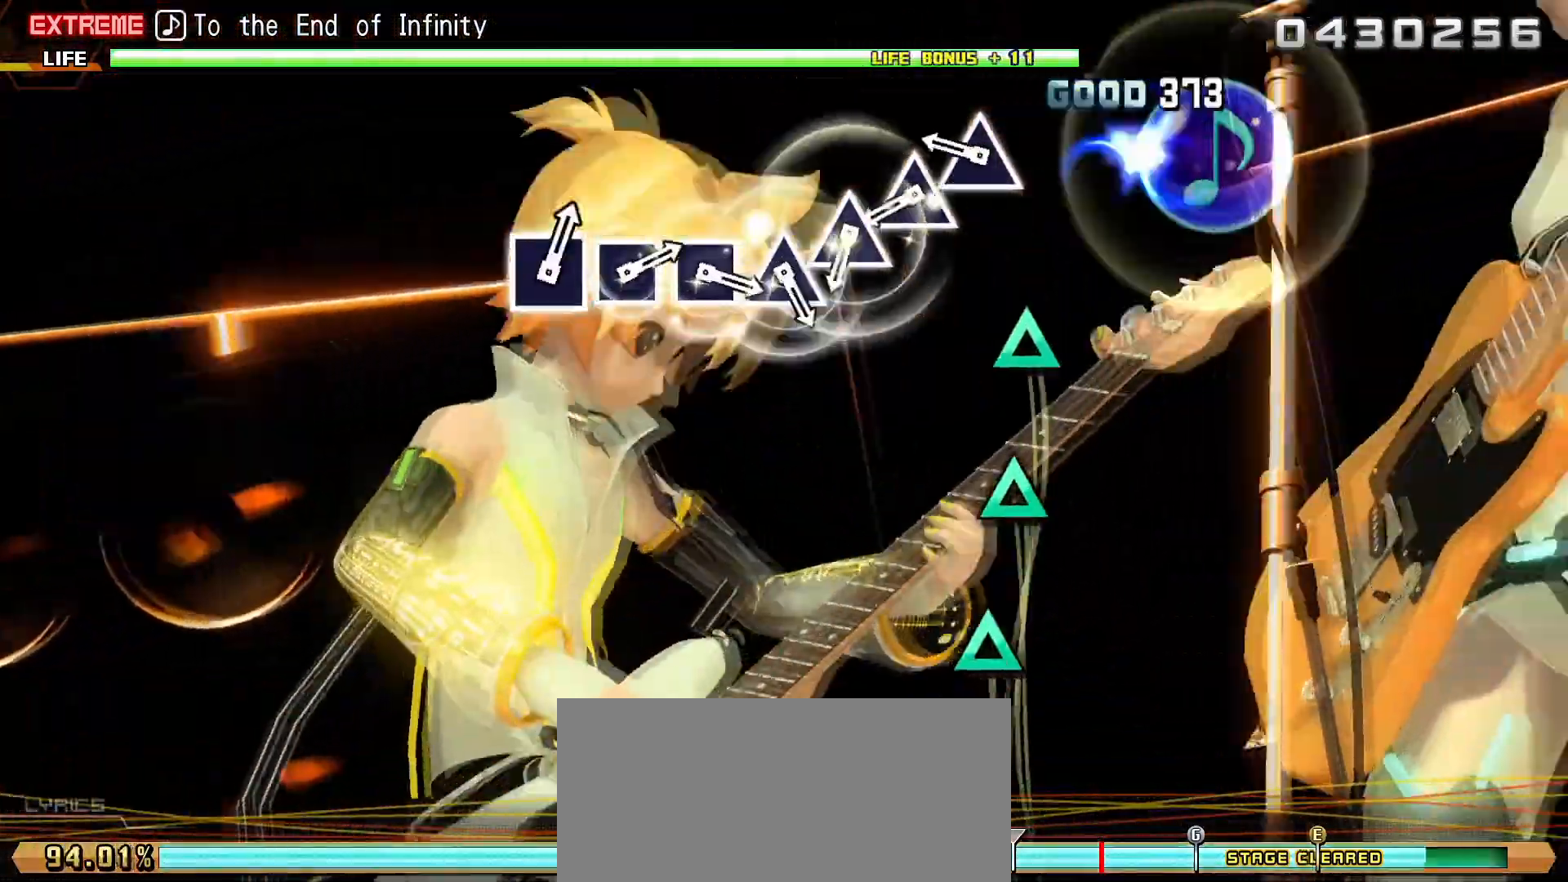
{"buttons": ["TRIANGLE"], "events": [[150, "TRIANGLE", "down"], [217, "TRIANGLE", "up"], [317, "TRIANGLE", "down"], [383, "TRIANGLE", "up"], [467, "TRIANGLE", "down"]]}
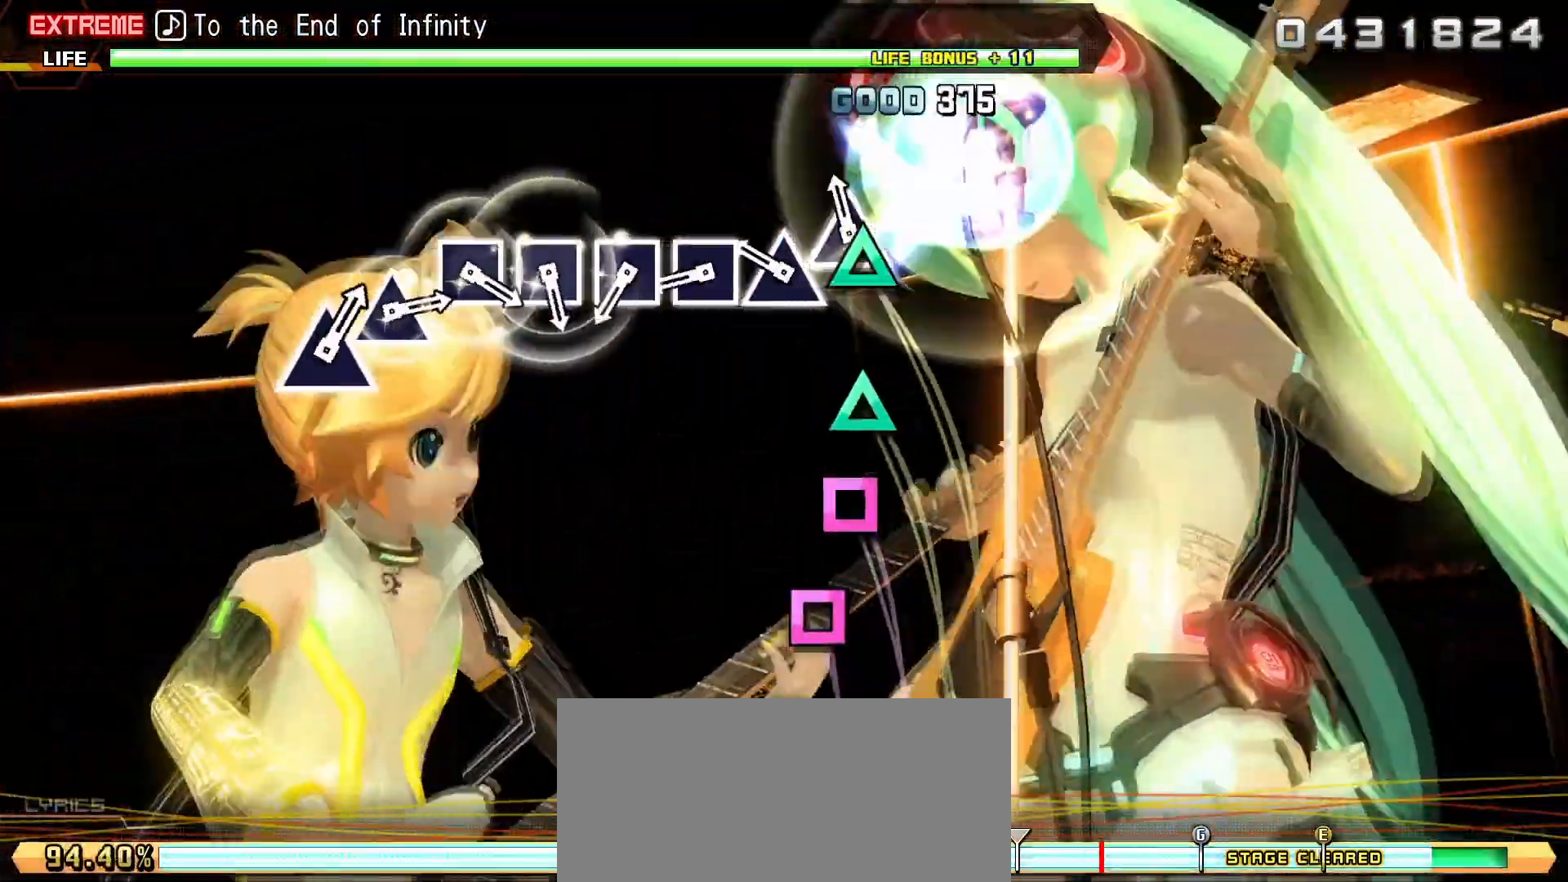
{"buttons": [], "events": [[33, "TRIANGLE", "up"], [117, "TRIANGLE", "down"], [200, "TRIANGLE", "up"], [267, "SQUARE", "down"], [350, "SQUARE", "up"], [417, "SQUARE", "down"], [500, "SQUARE", "up"]]}
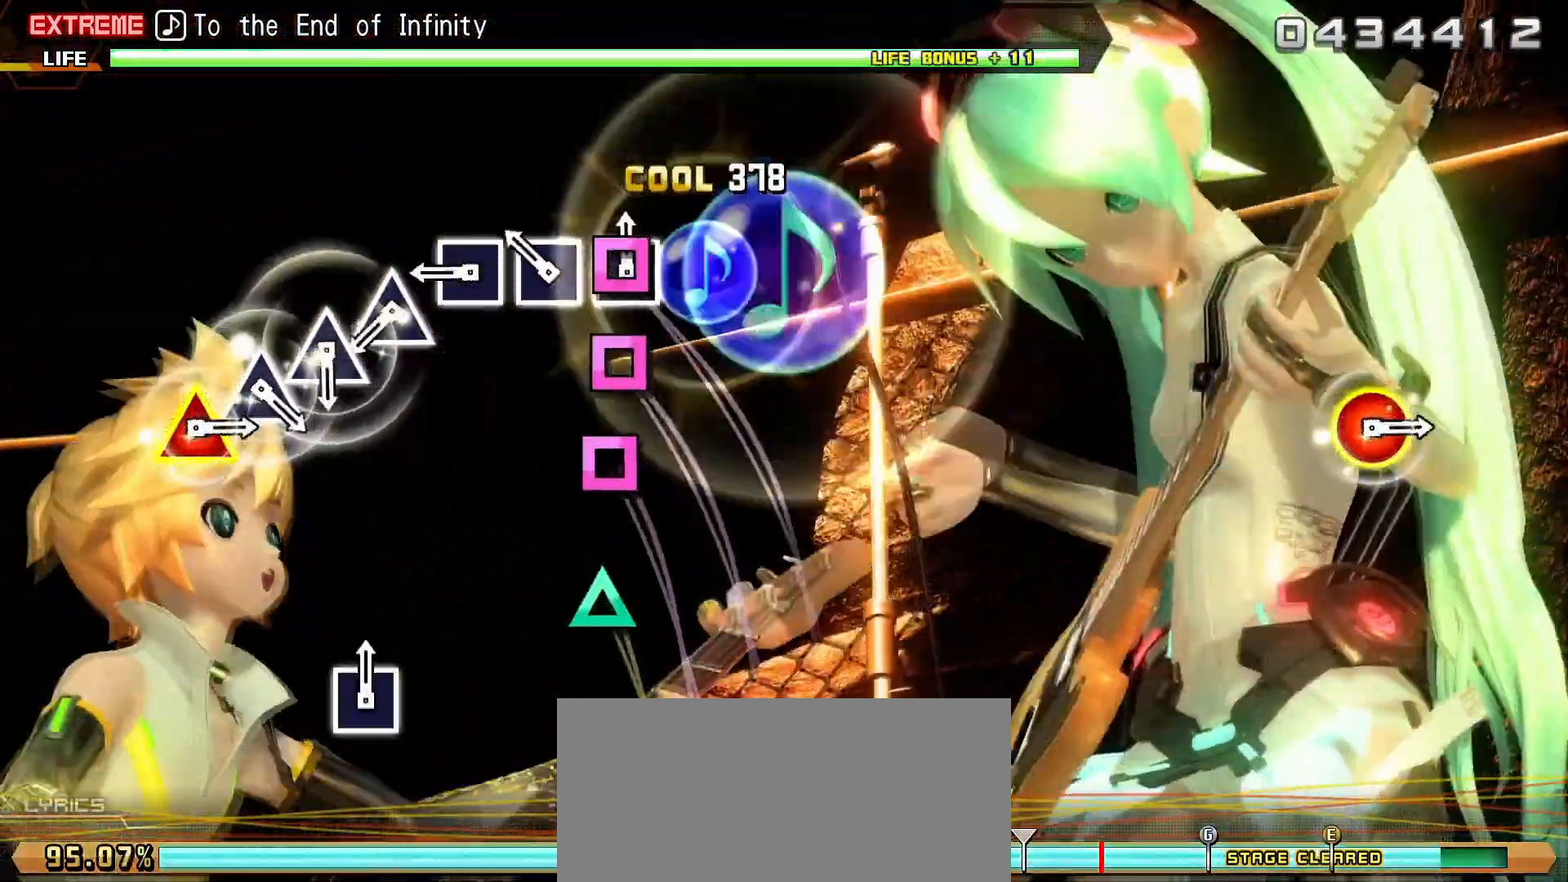
{"buttons": [], "events": [[83, "SQUARE", "down"], [167, "SQUARE", "up"], [233, "SQUARE", "down"], [283, "SQUARE", "up"], [367, "TRIANGLE", "down"], [467, "TRIANGLE", "up"]]}
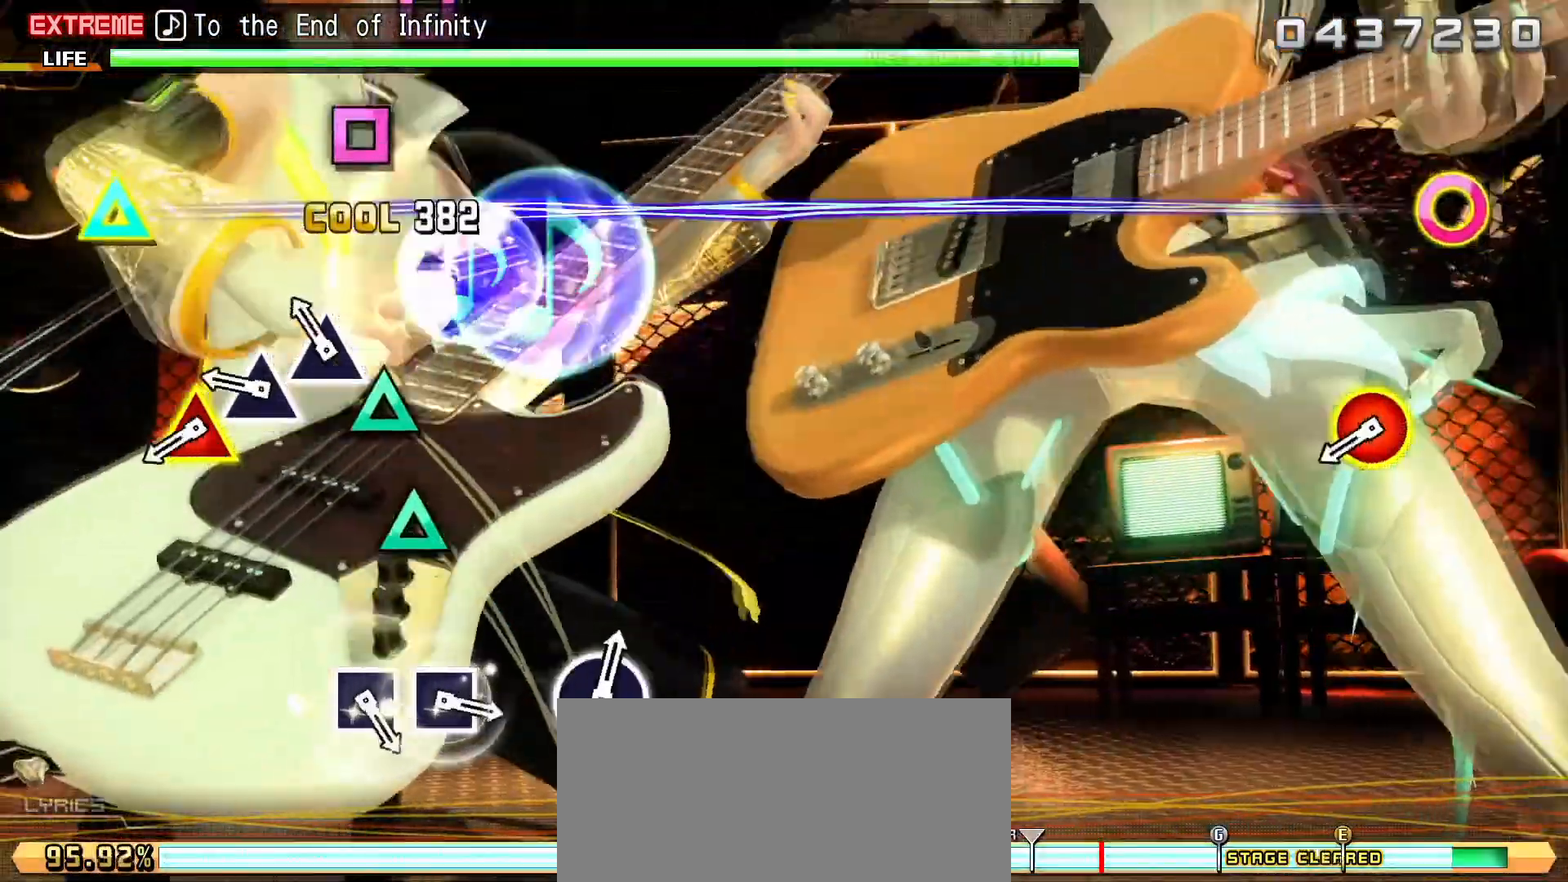
{"buttons": [], "events": [[33, "TRIANGLE", "down"], [100, "TRIANGLE", "up"], [183, "TRIANGLE", "down"], [250, "TRIANGLE", "up"], [317, "CIRCLE", "down"], [317, "TRIANGLE", "down"], [433, "CIRCLE", "up"], [433, "TRIANGLE", "up"]]}
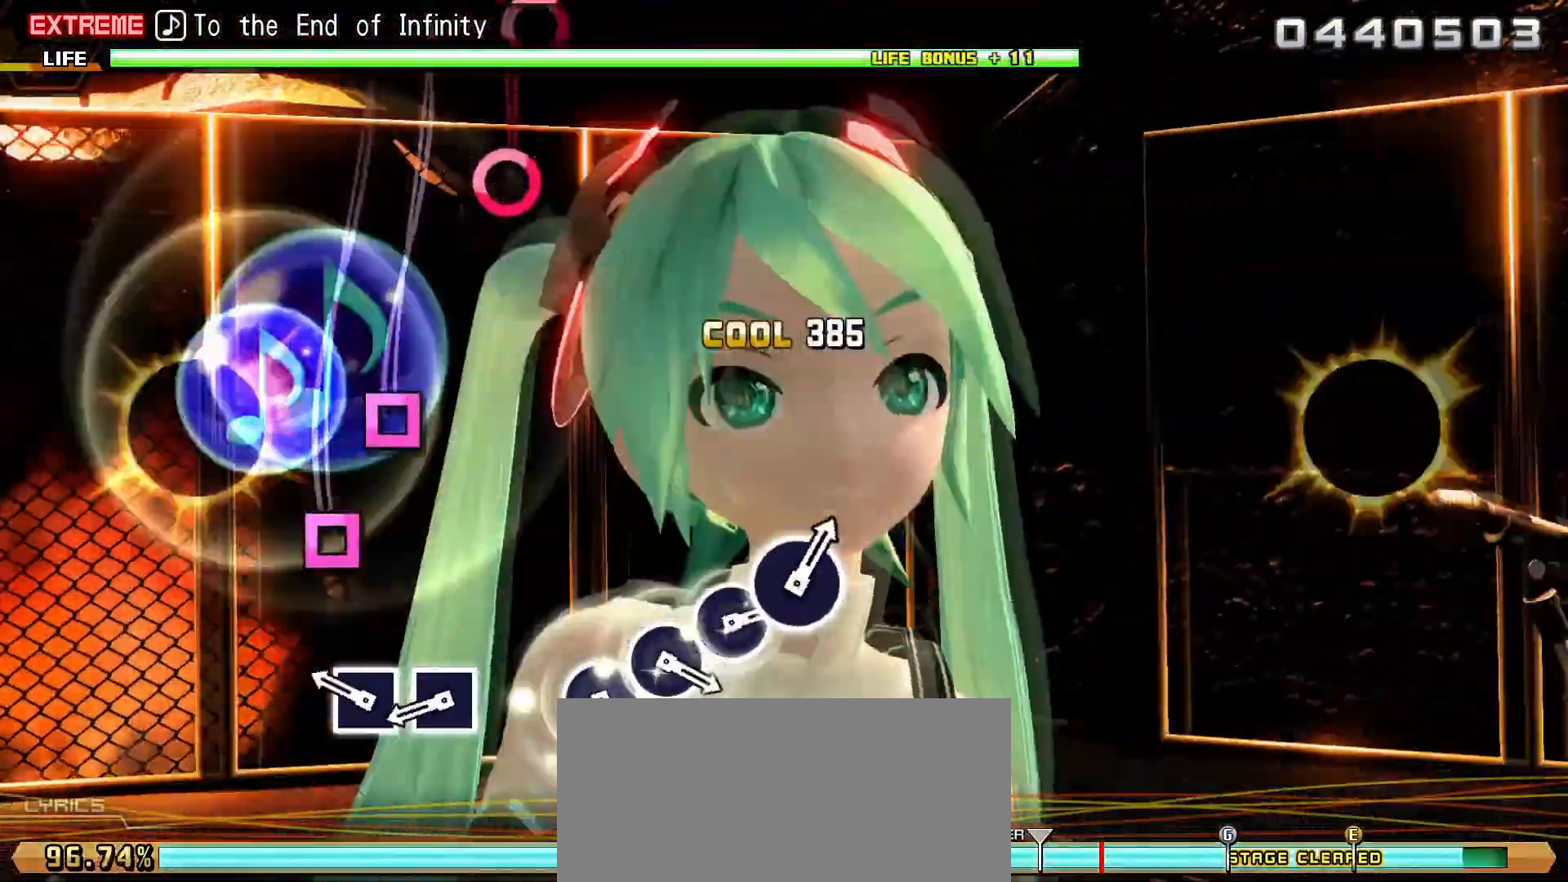
{"buttons": [], "events": [[133, "SQUARE", "down"], [217, "SQUARE", "up"], [300, "SQUARE", "down"], [417, "SQUARE", "up"]]}
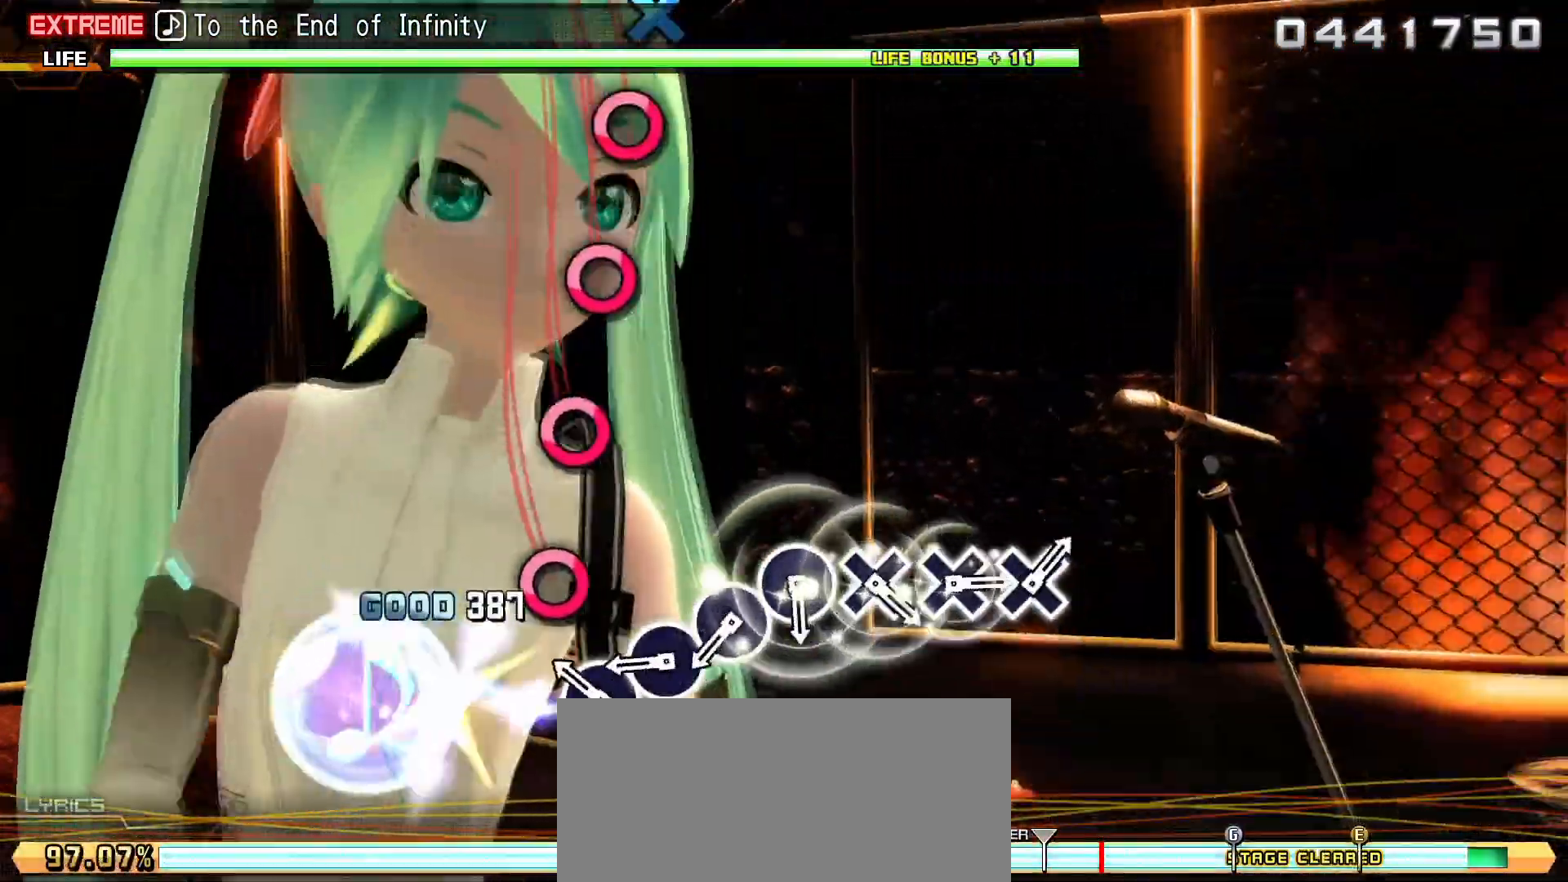
{"buttons": [], "events": [[83, "CIRCLE", "down"], [150, "CIRCLE", "up"], [233, "CIRCLE", "down"], [283, "CIRCLE", "up"], [383, "CIRCLE", "down"], [450, "CIRCLE", "up"]]}
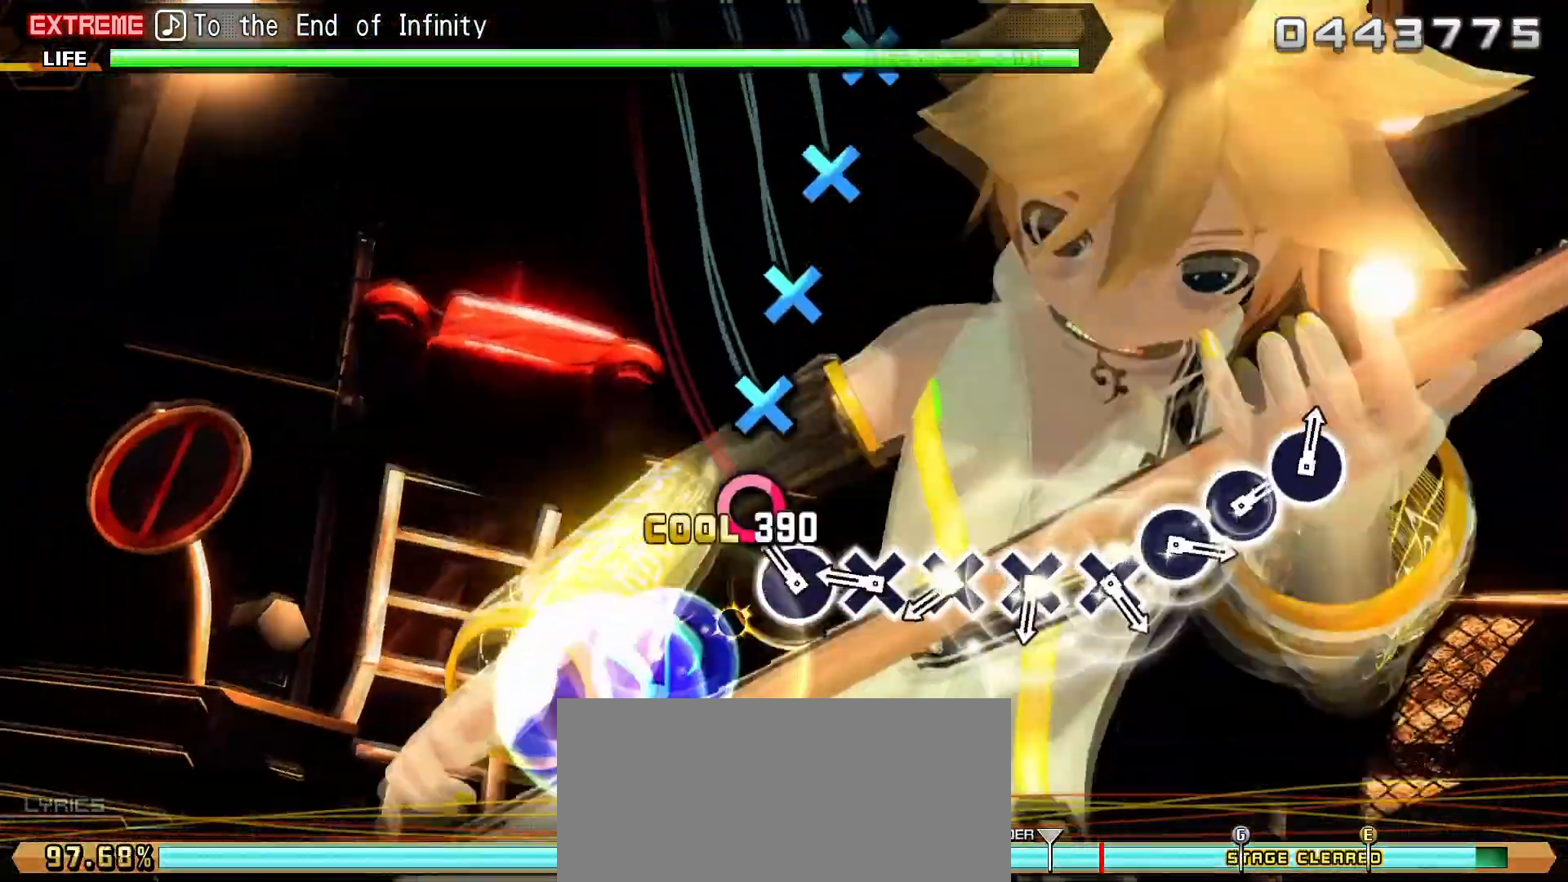
{"buttons": ["CROSS"], "events": [[17, "CIRCLE", "down"], [83, "CIRCLE", "up"], [167, "CROSS", "down"], [317, "CROSS", "up"], [333, "CROSS", "down"], [417, "CROSS", "up"], [500, "CROSS", "down"]]}
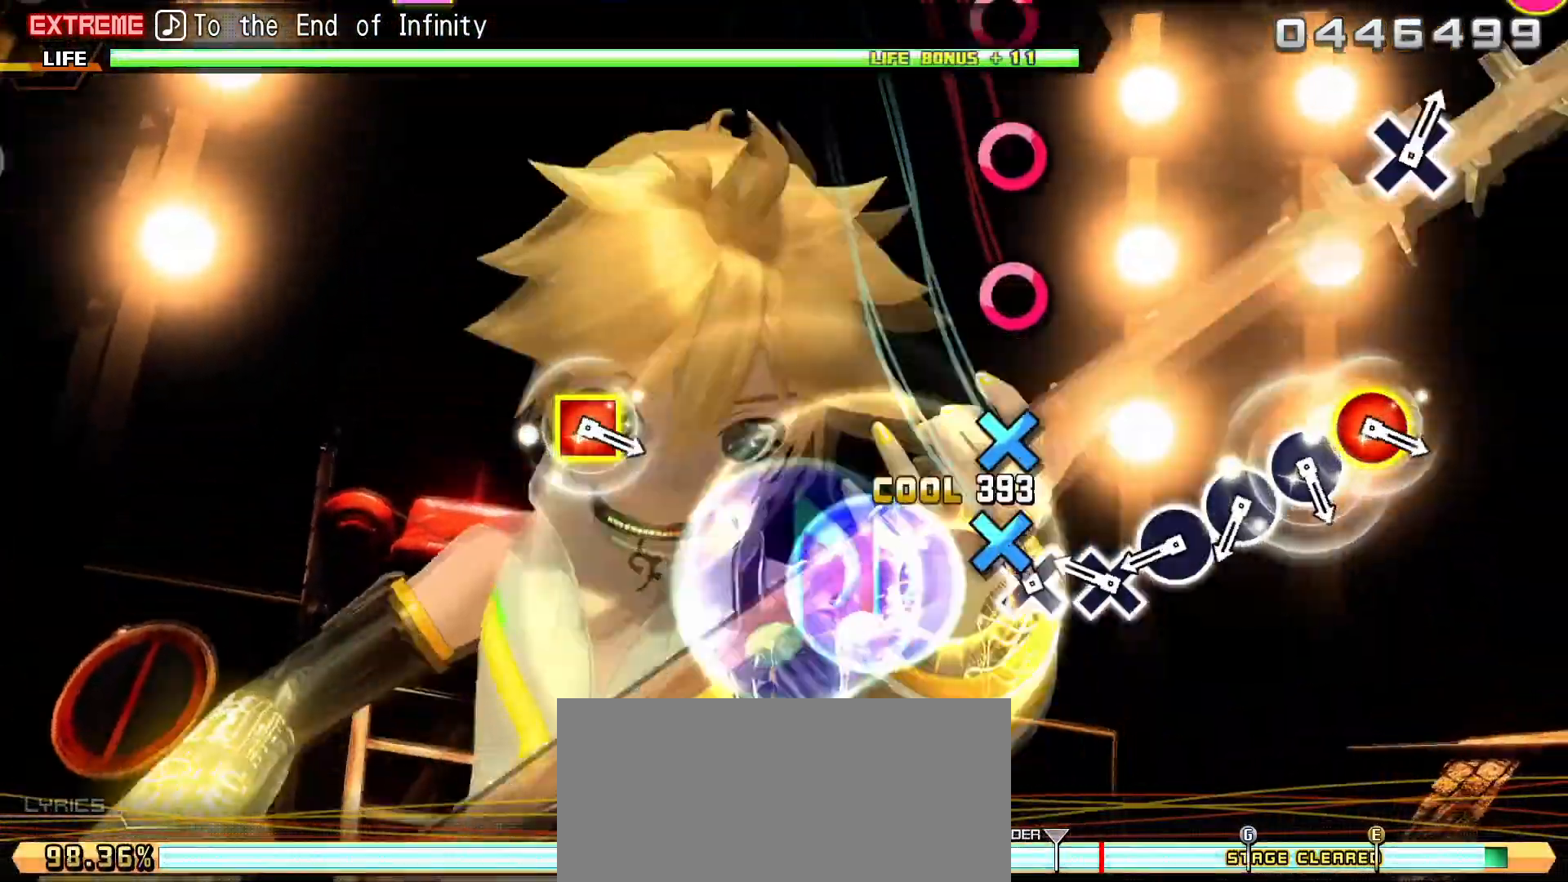
{"buttons": ["CIRCLE"], "events": [[83, "CROSS", "up"], [133, "CROSS", "down"], [217, "CROSS", "up"], [283, "CIRCLE", "down"], [350, "CIRCLE", "up"], [450, "CIRCLE", "down"]]}
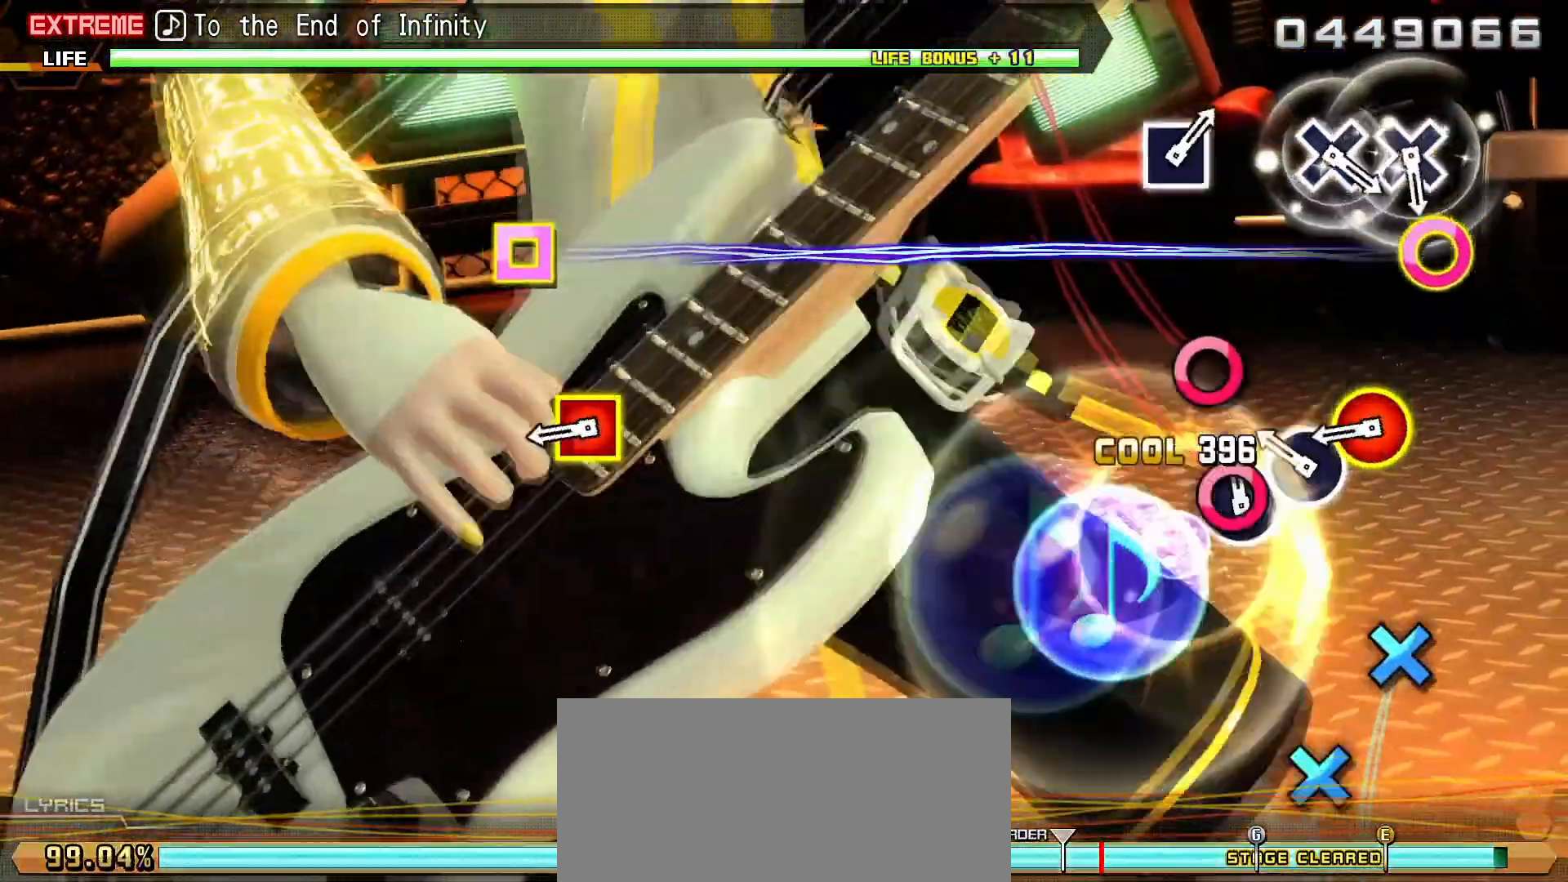
{"buttons": [], "events": [[33, "CIRCLE", "up"], [83, "CIRCLE", "down"], [200, "CIRCLE", "up"], [250, "R1", "down"], [383, "R1", "up"]]}
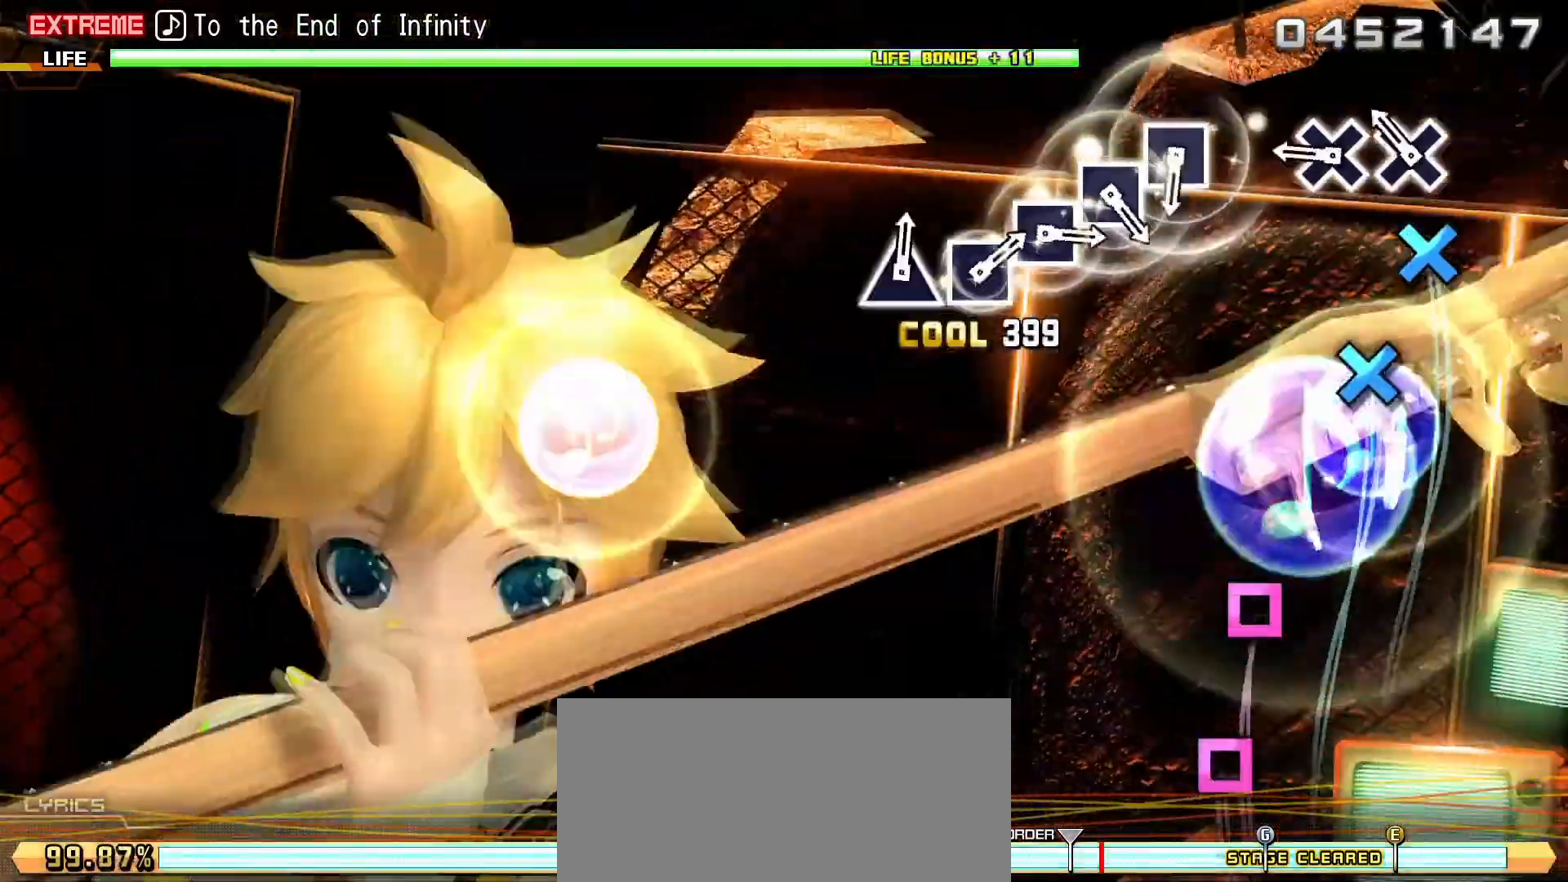
{"buttons": ["SQUARE"], "events": [[33, "CROSS", "down"], [100, "CROSS", "up"], [183, "CROSS", "down"], [300, "CROSS", "up"], [483, "SQUARE", "down"]]}
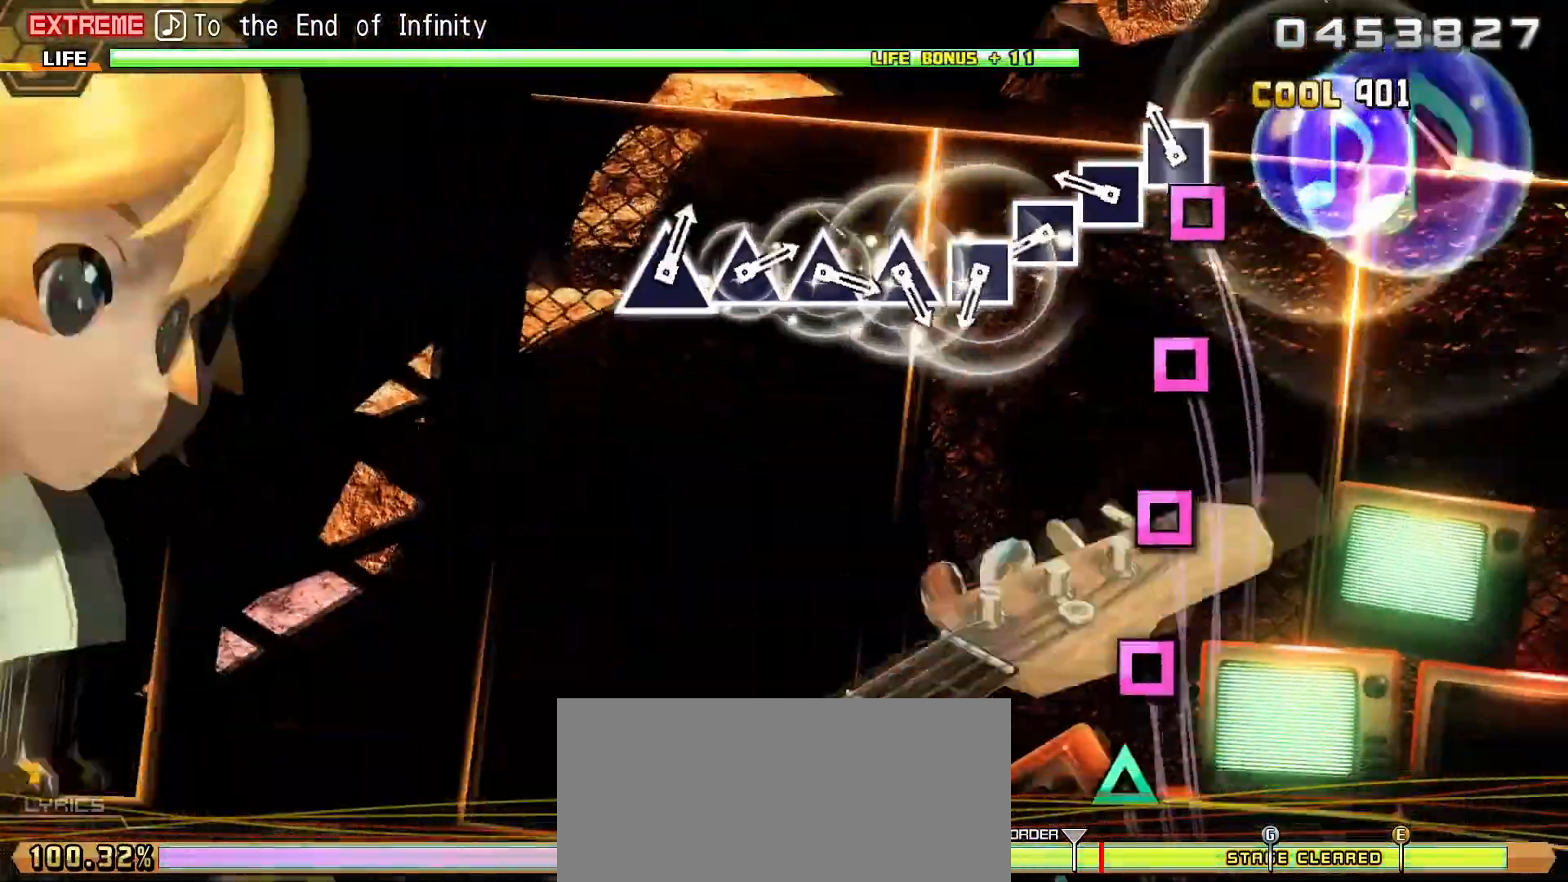
{"buttons": ["SQUARE"], "events": [[67, "SQUARE", "up"], [150, "SQUARE", "down"], [217, "SQUARE", "up"], [317, "SQUARE", "down"], [383, "SQUARE", "up"], [450, "SQUARE", "down"]]}
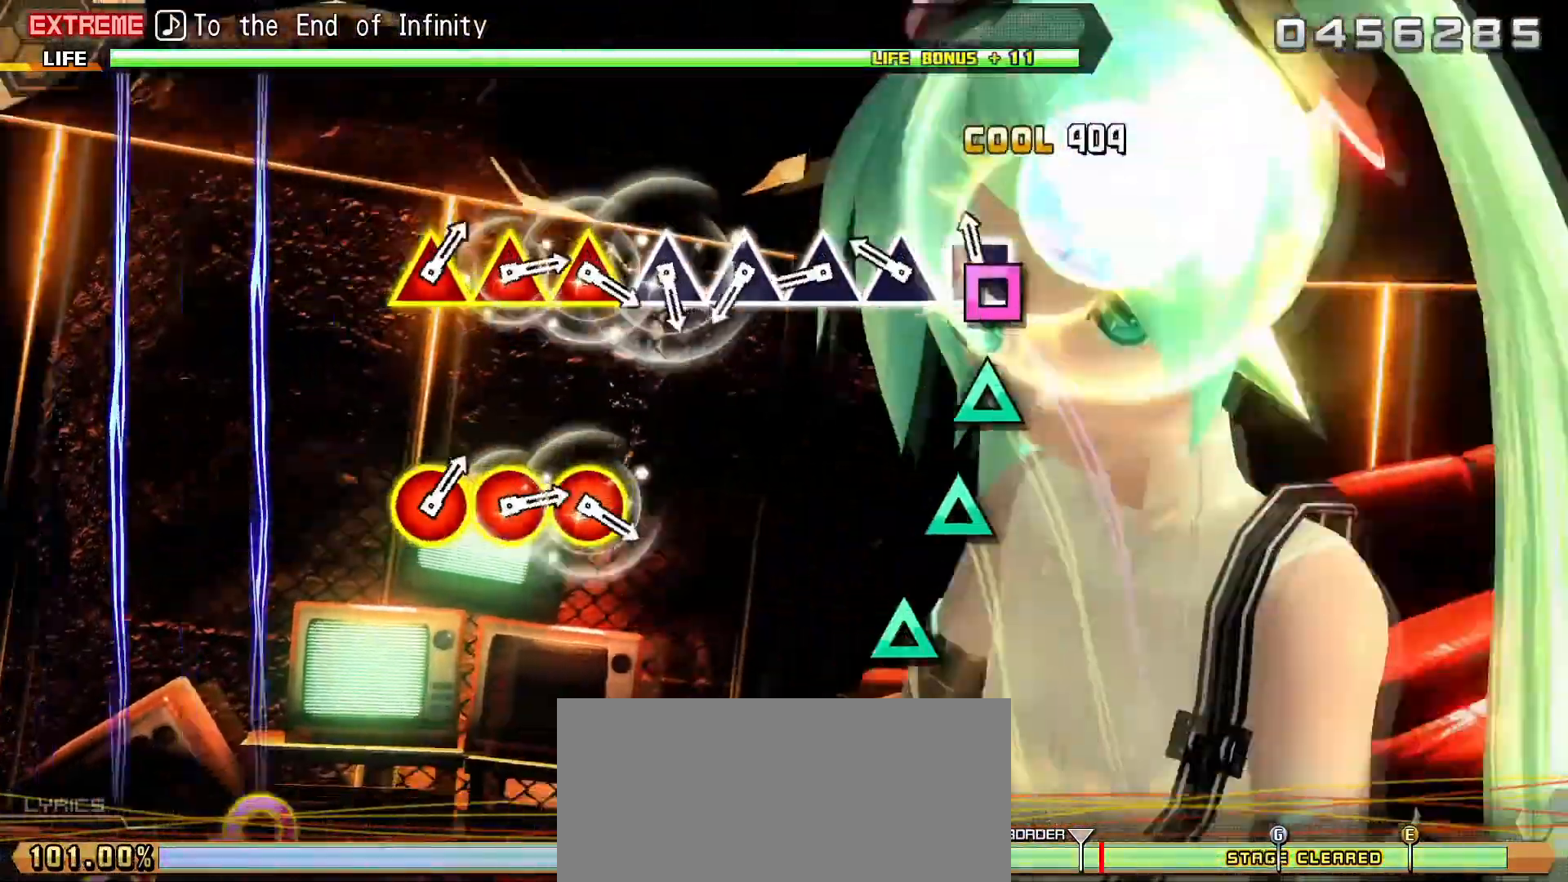
{"buttons": [], "events": [[17, "SQUARE", "up"], [83, "TRIANGLE", "down"], [183, "TRIANGLE", "up"], [267, "TRIANGLE", "down"], [333, "TRIANGLE", "up"], [417, "TRIANGLE", "down"], [483, "TRIANGLE", "up"]]}
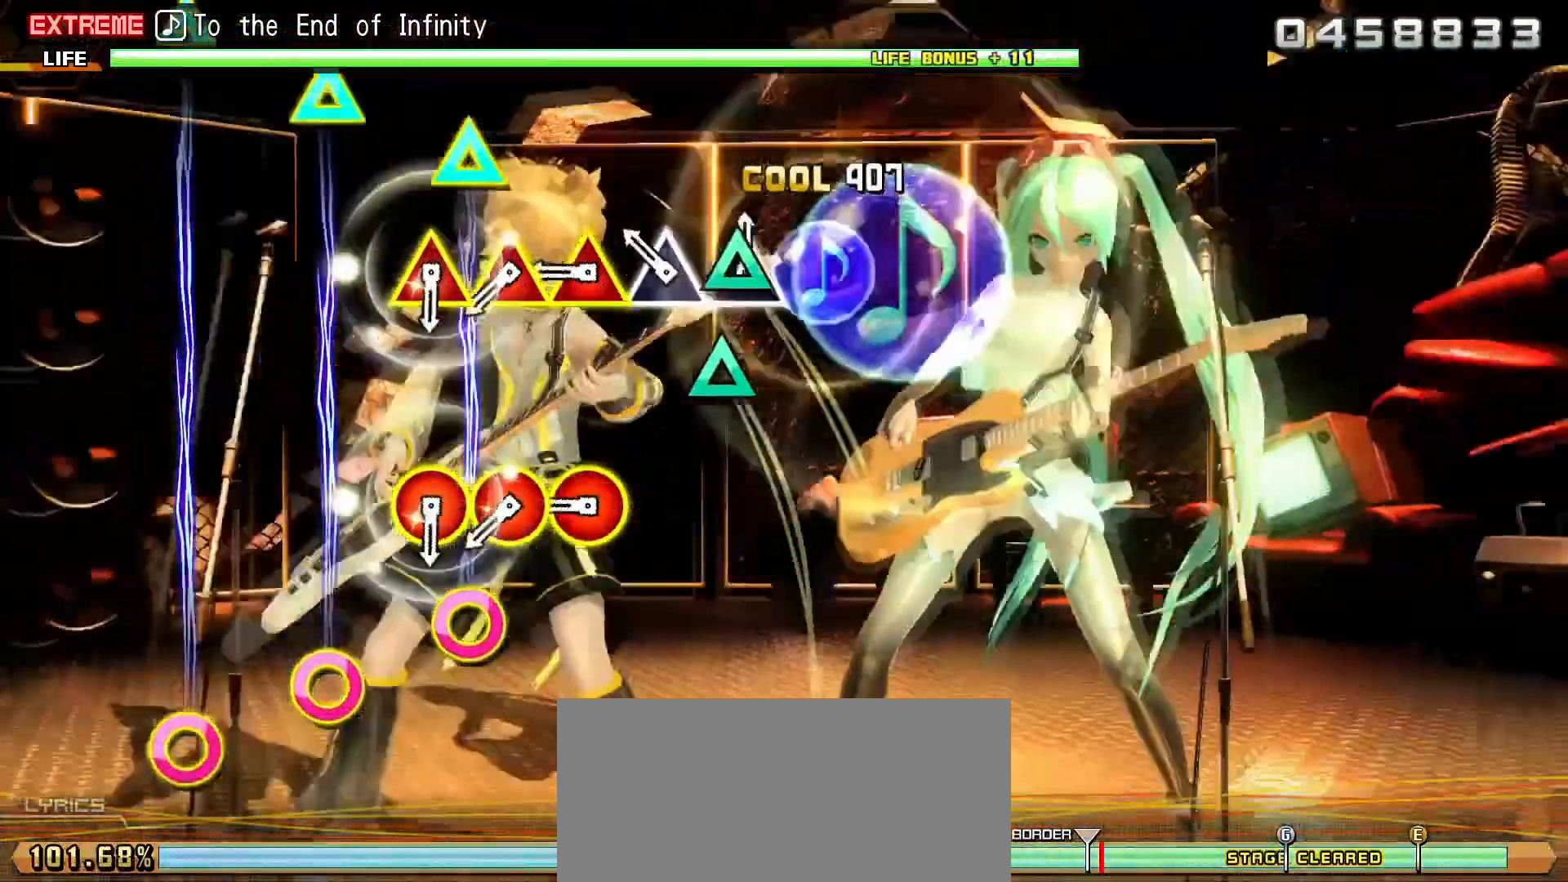
{"buttons": ["CIRCLE", "TRIANGLE"], "events": [[50, "TRIANGLE", "down"], [133, "TRIANGLE", "up"], [200, "CIRCLE", "down"], [200, "TRIANGLE", "down"], [283, "CIRCLE", "up"], [283, "TRIANGLE", "up"], [350, "CIRCLE", "down"], [367, "TRIANGLE", "down"], [400, "TRIANGLE", "up"], [433, "CIRCLE", "up"], [500, "CIRCLE", "down"], [500, "TRIANGLE", "down"]]}
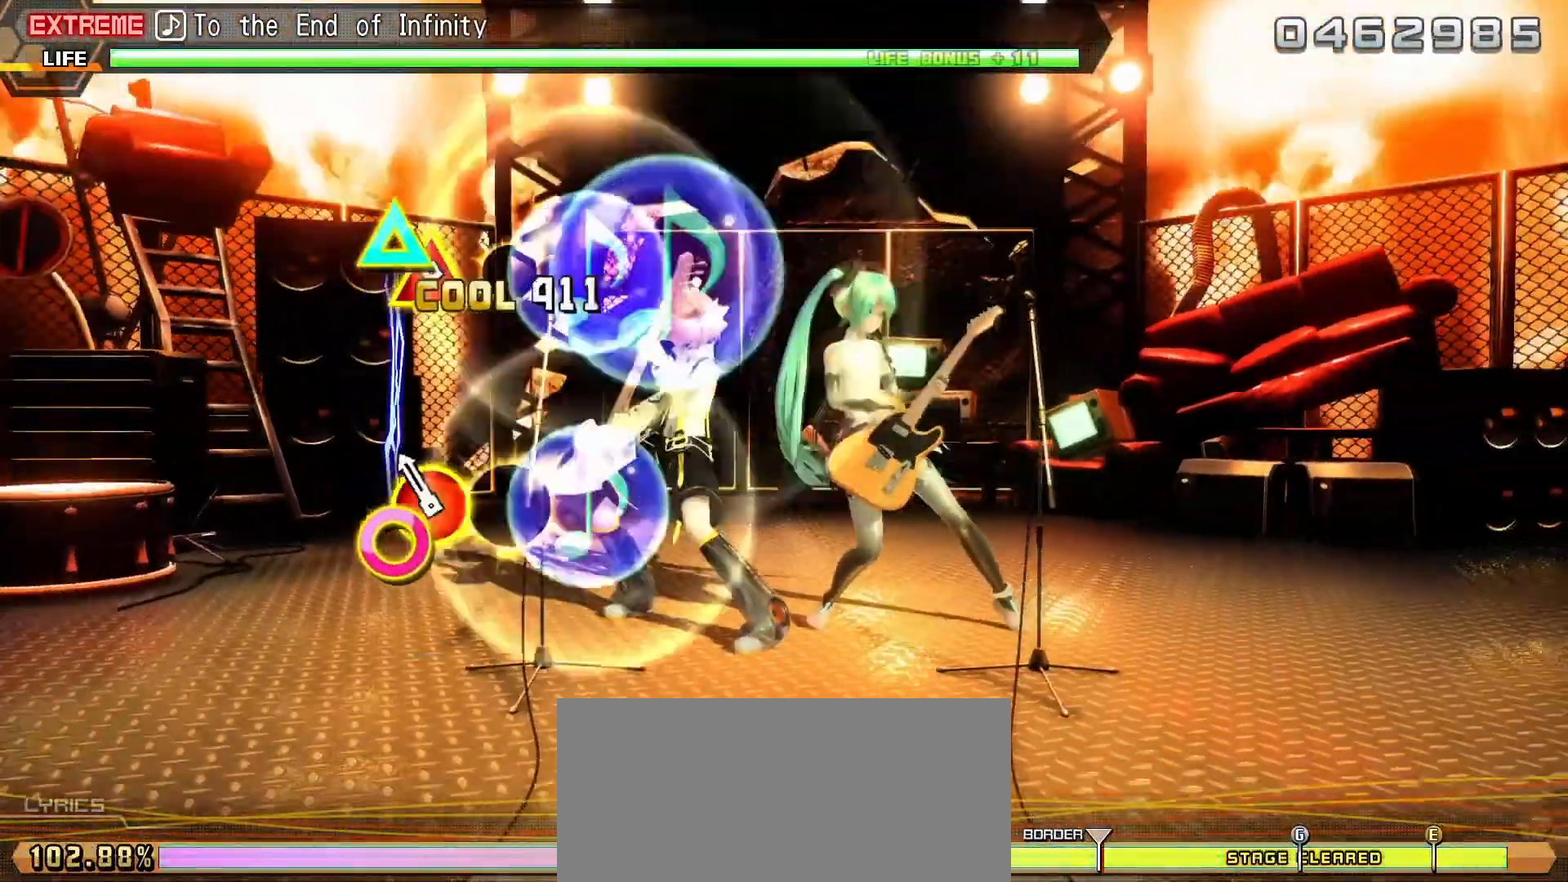
{"buttons": [], "events": [[67, "TRIANGLE", "up"], [100, "CIRCLE", "up"]]}